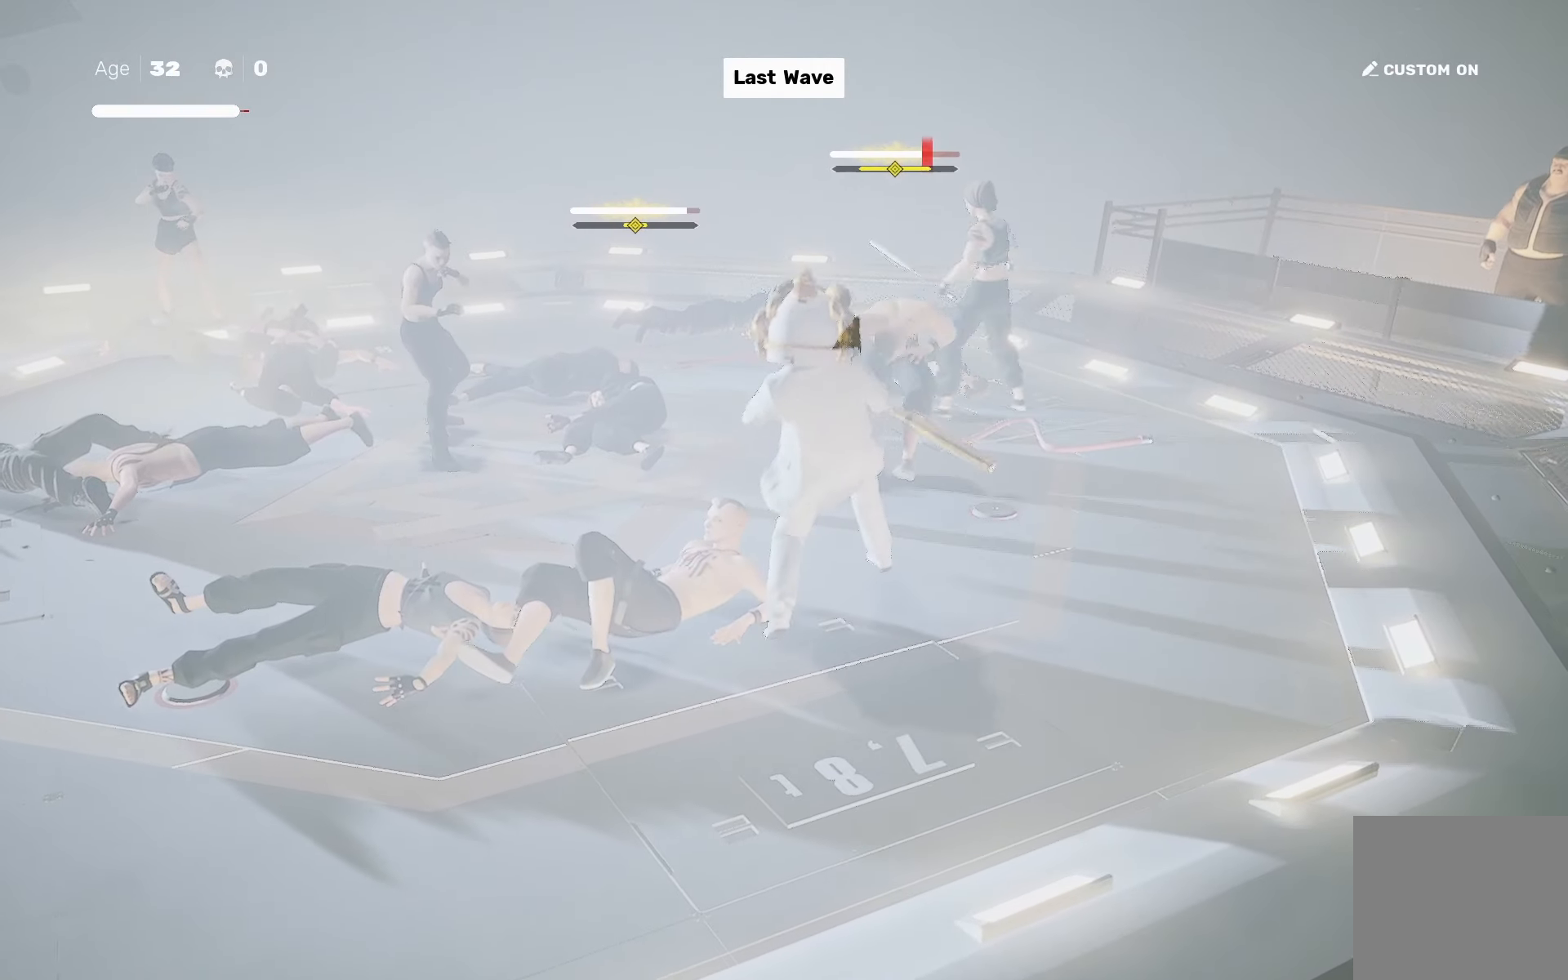
Gameplay with a controller (PlayStation layout); each line is a JSON object with the inputs held at the frame after it. "events" lists button and stick changes between this image and that frame as [ms after this image, input, new state], when the widget could be followed in between.
{"buttons": ["SQUARE"], "left_stick": "center", "right_stick": "center", "events": [[17, "SQUARE", "up"], [67, "R2", "down"], [117, "left_stick", "up-left"], [200, "R2", "up"], [200, "SQUARE", "down"], [483, "left_stick", "center"]]}
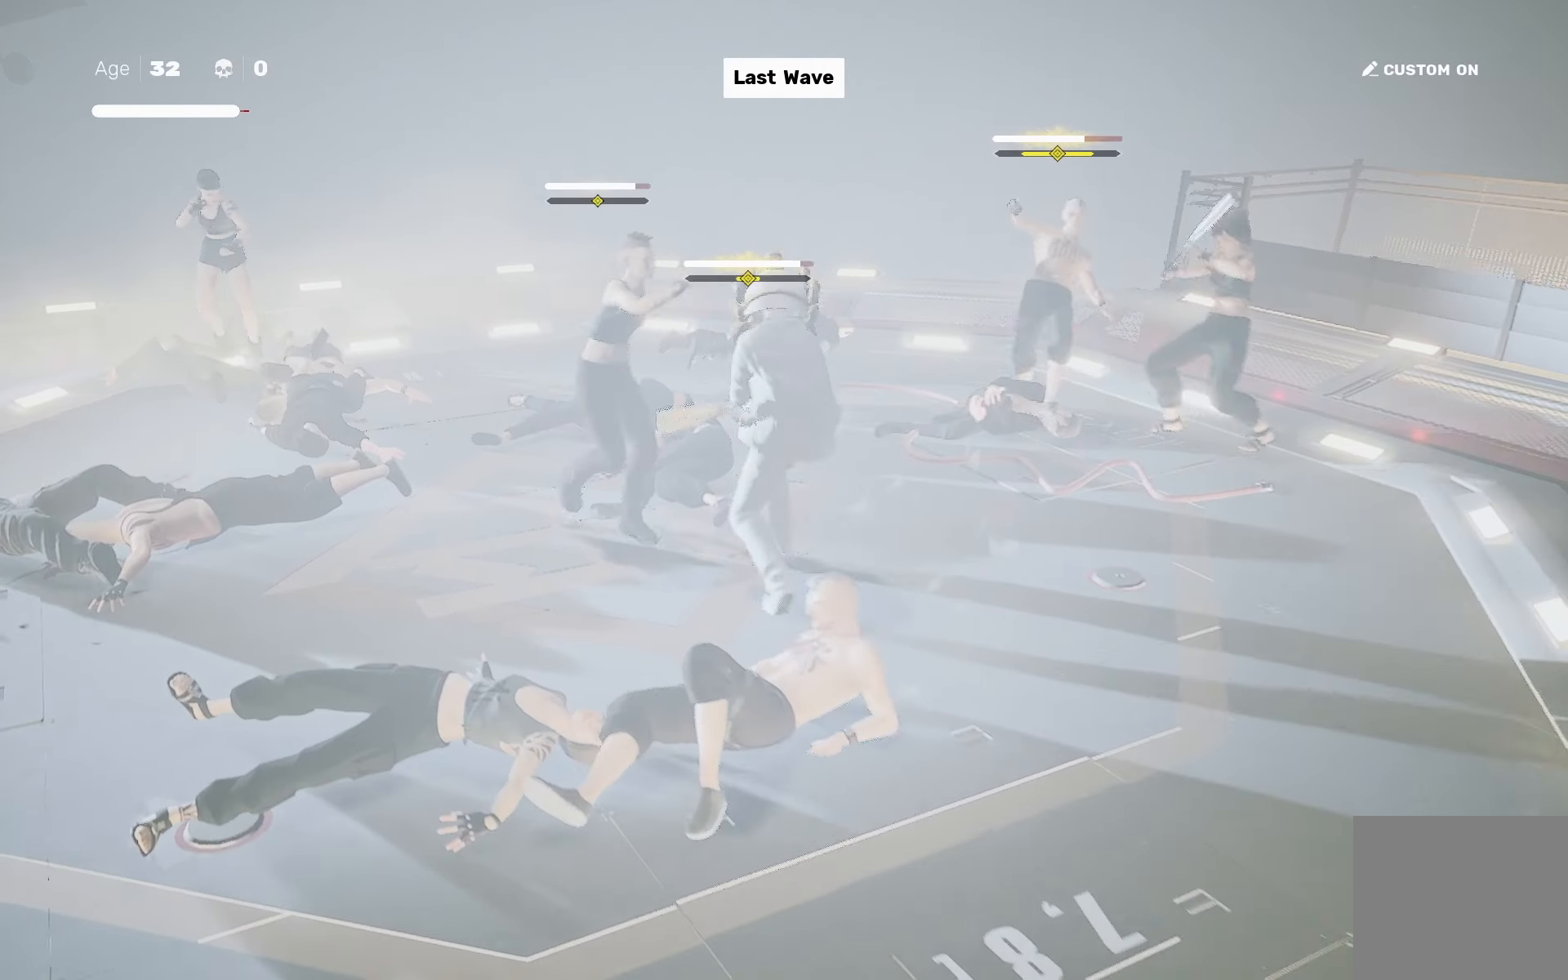
{"buttons": ["R2"], "left_stick": "down-left", "right_stick": "center", "events": [[33, "SQUARE", "up"], [50, "L1", "down"], [150, "L1", "up"], [233, "L1", "down"], [333, "L1", "up"], [467, "left_stick", "down-left"], [500, "R2", "down"]]}
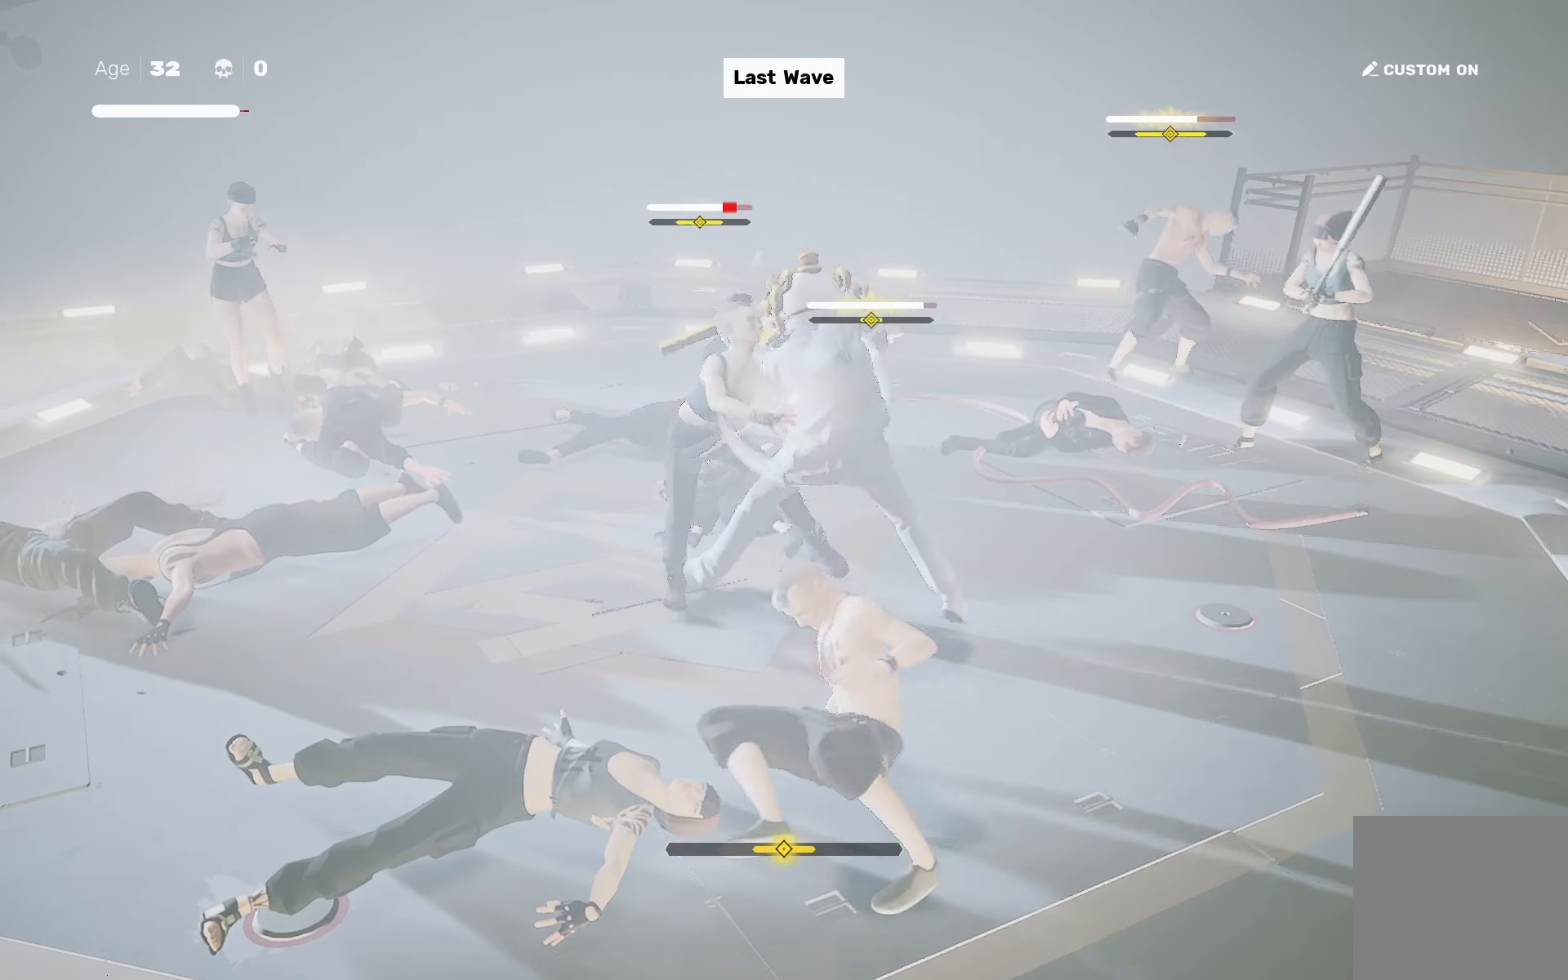
{"buttons": [], "left_stick": "center", "right_stick": "center", "events": [[83, "right_stick", "right"], [117, "R2", "up"], [117, "left_stick", "center"], [150, "right_stick", "center"], [200, "left_stick", "left"], [317, "left_stick", "down-right"], [383, "SQUARE", "down"], [450, "SQUARE", "up"], [450, "left_stick", "center"]]}
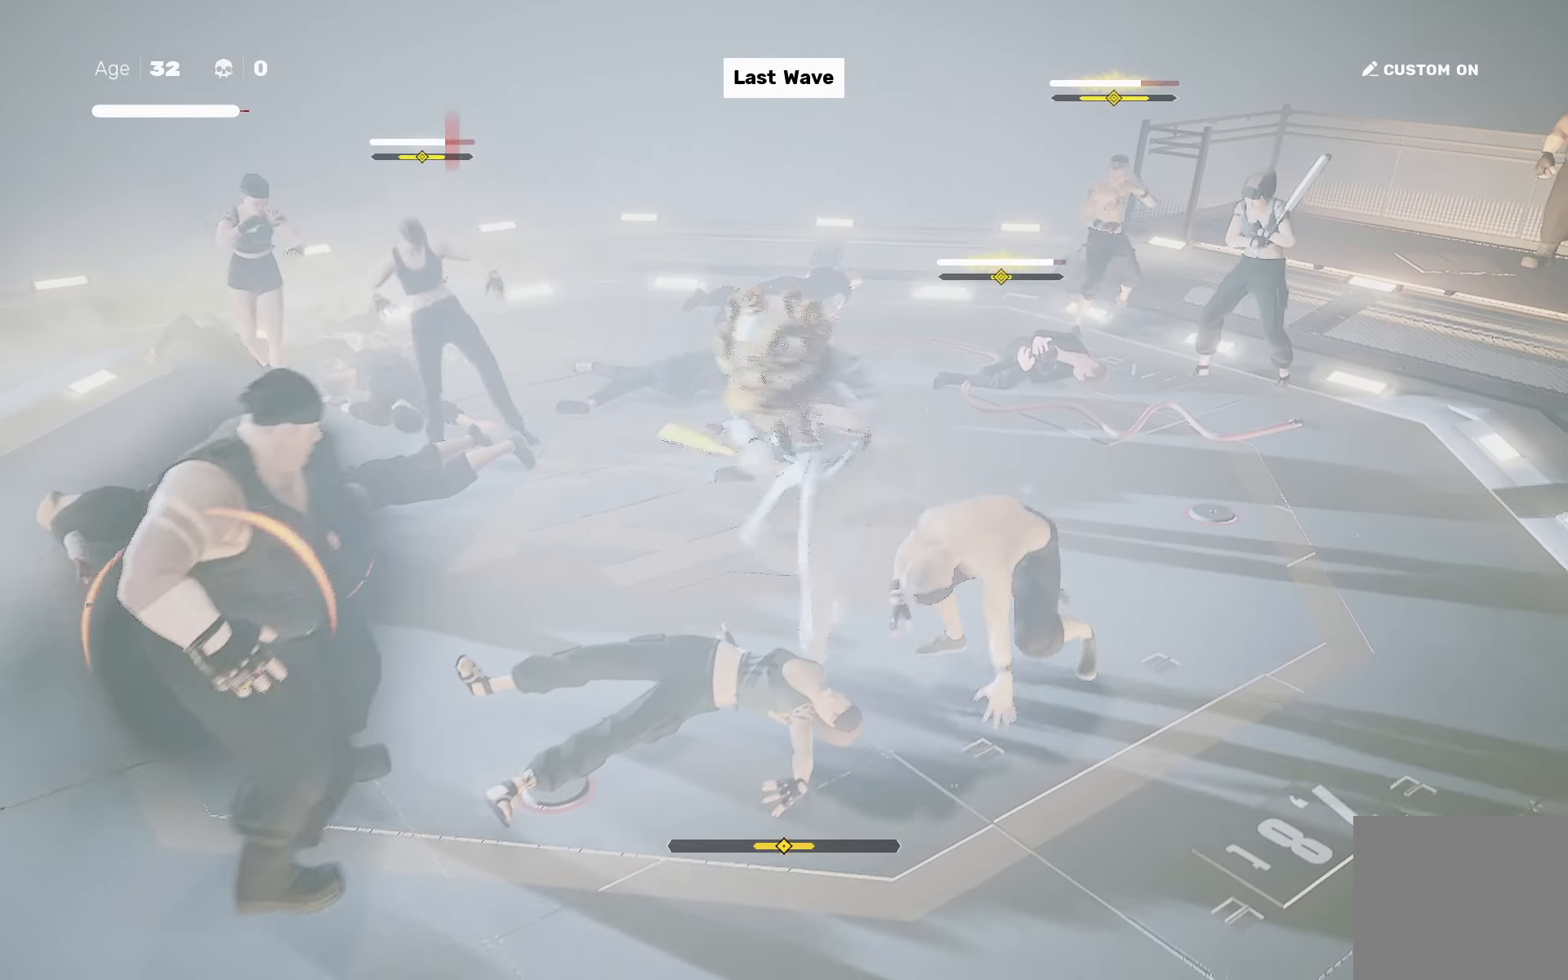
{"buttons": [], "left_stick": "center", "right_stick": "center", "events": [[233, "right_stick", "down-left"], [367, "right_stick", "center"], [383, "L1", "down"], [400, "left_stick", "left"], [483, "L1", "up"], [483, "left_stick", "center"]]}
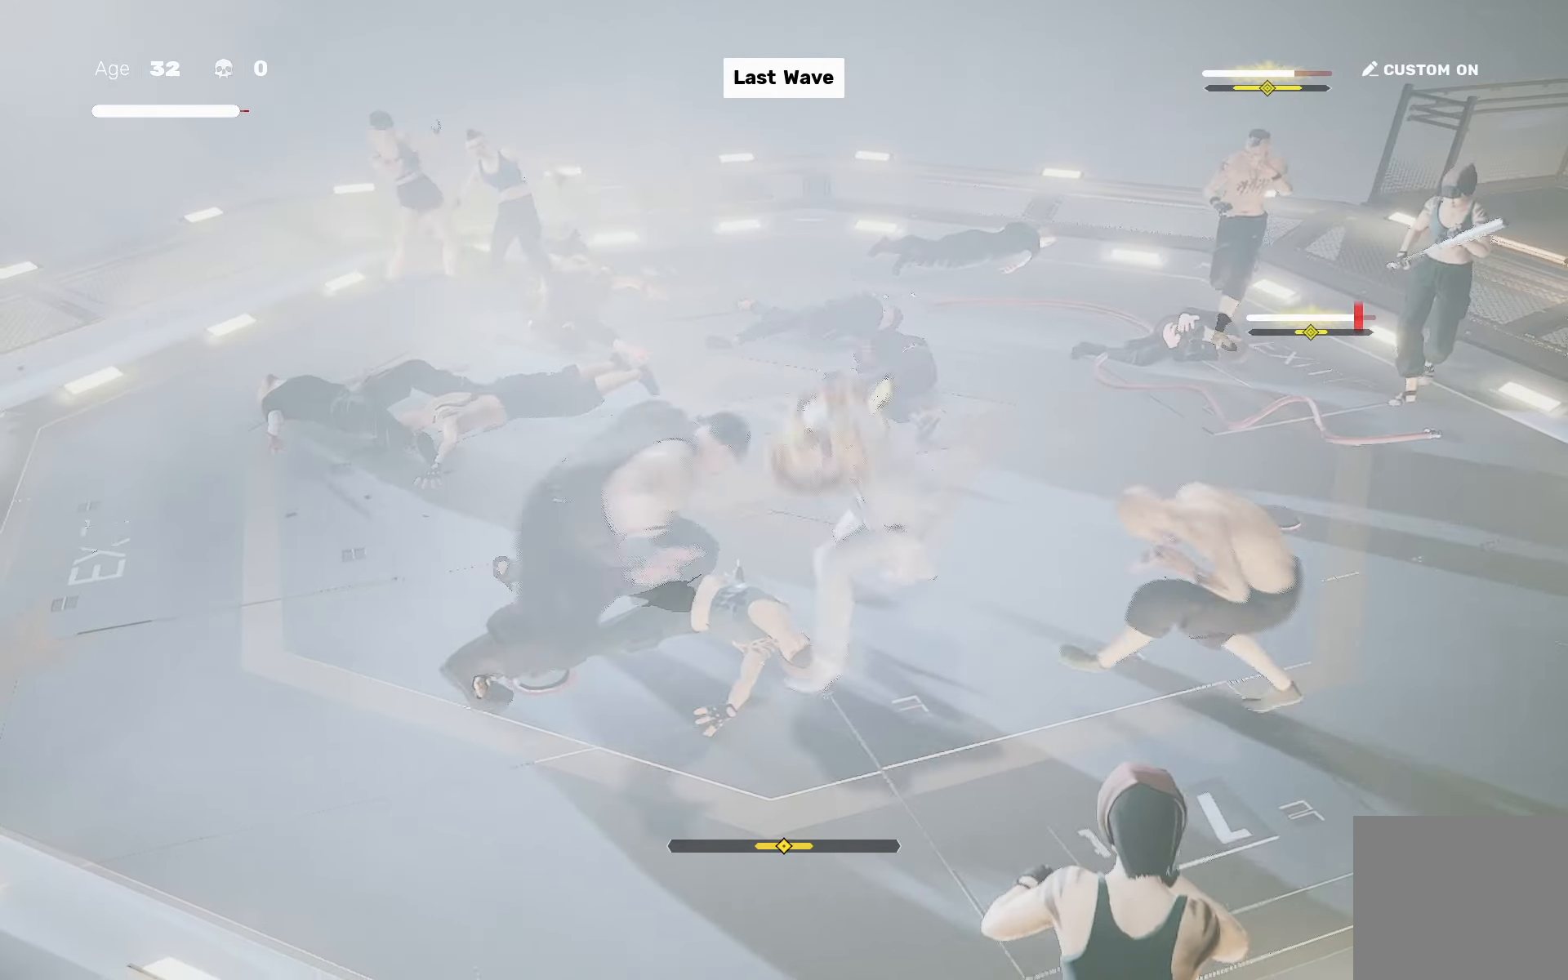
{"buttons": [], "left_stick": "center", "right_stick": "right", "events": [[33, "TRIANGLE", "down"], [100, "TRIANGLE", "up"], [250, "right_stick", "right"]]}
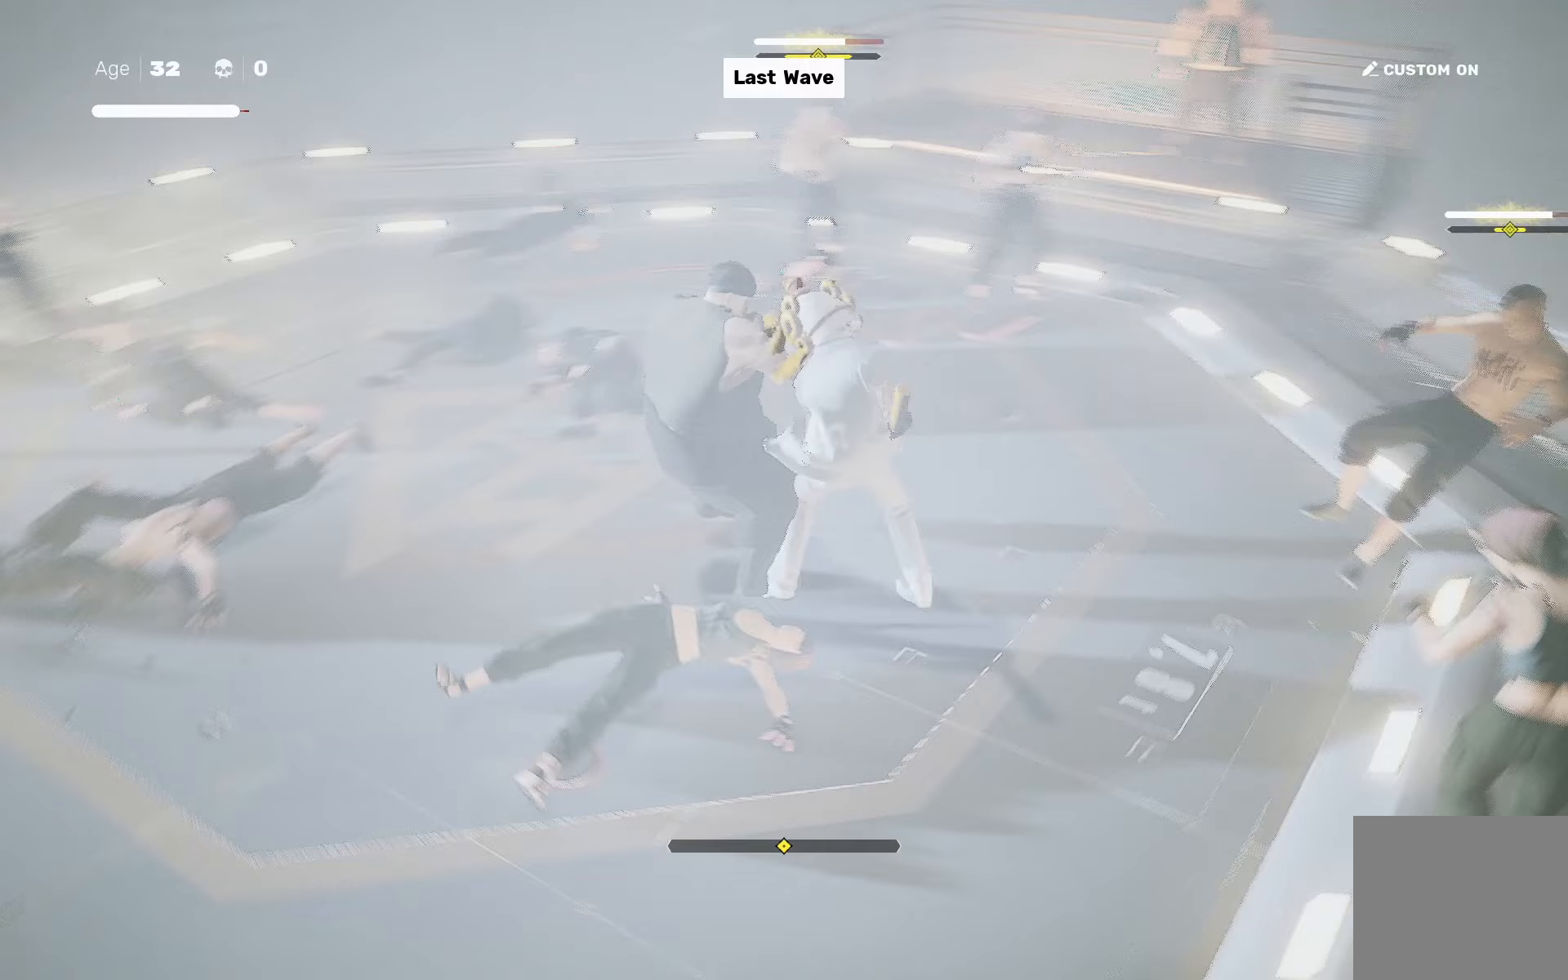
{"buttons": [], "left_stick": "right", "right_stick": "right", "events": [[83, "left_stick", "down-right"], [183, "CROSS", "down"], [200, "SQUARE", "down"], [200, "right_stick", "center"], [300, "CROSS", "up"], [317, "SQUARE", "up"], [383, "left_stick", "right"], [467, "right_stick", "right"]]}
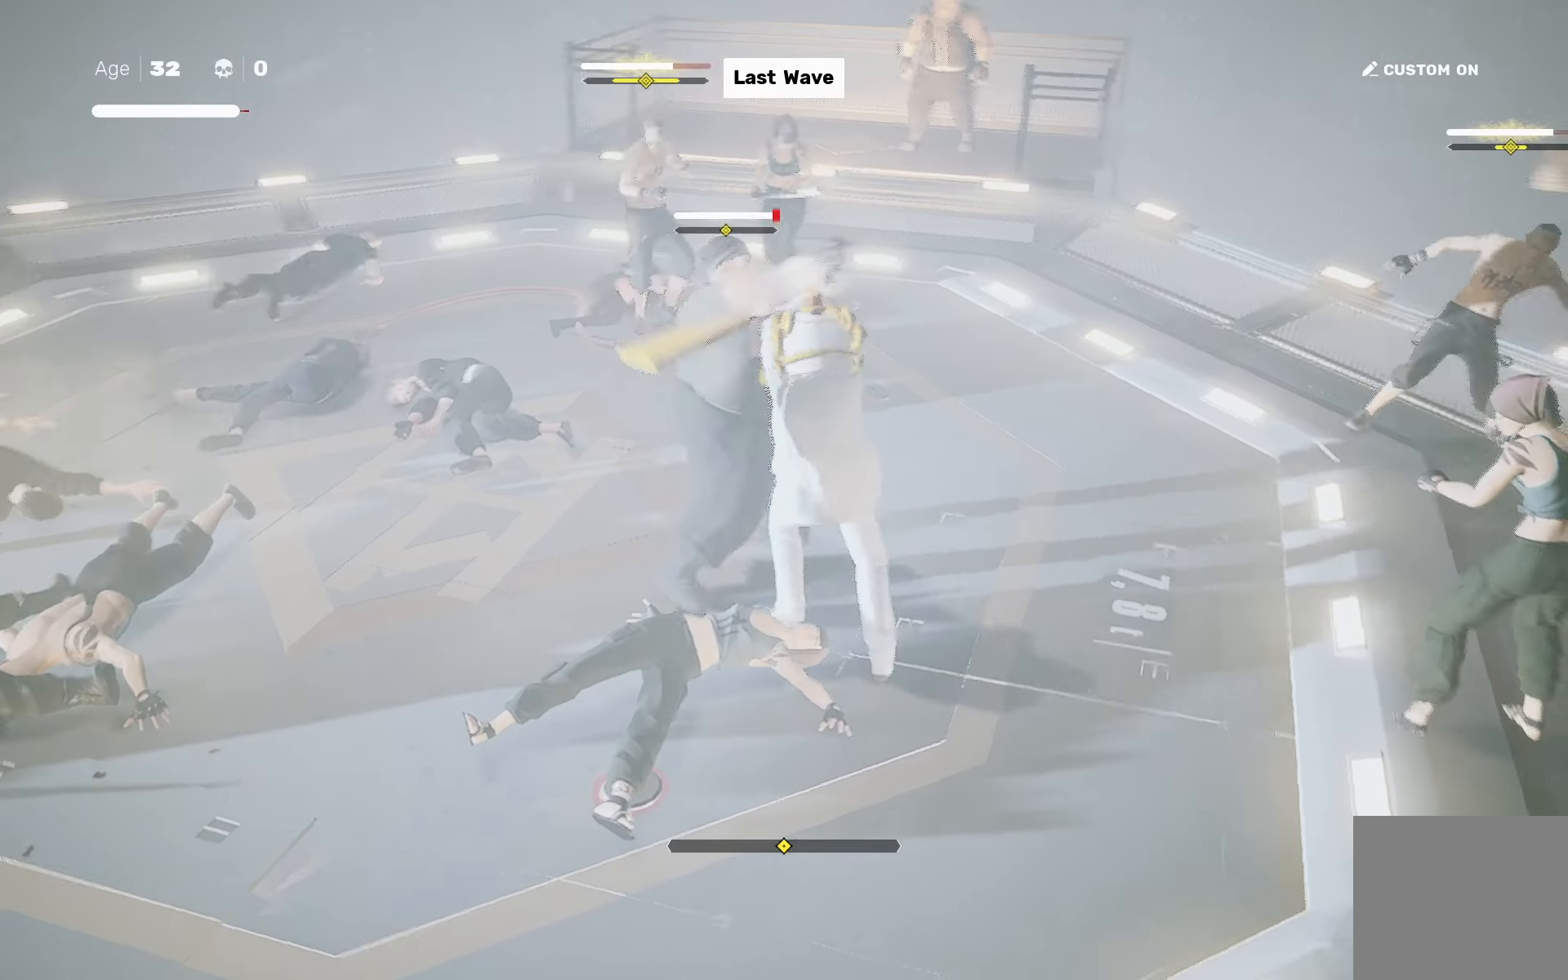
{"buttons": [], "left_stick": "down-left", "right_stick": "center", "events": [[67, "left_stick", "center"], [100, "right_stick", "center"], [200, "left_stick", "right"], [250, "R2", "down"], [350, "left_stick", "center"], [383, "R2", "up"], [417, "left_stick", "down-left"]]}
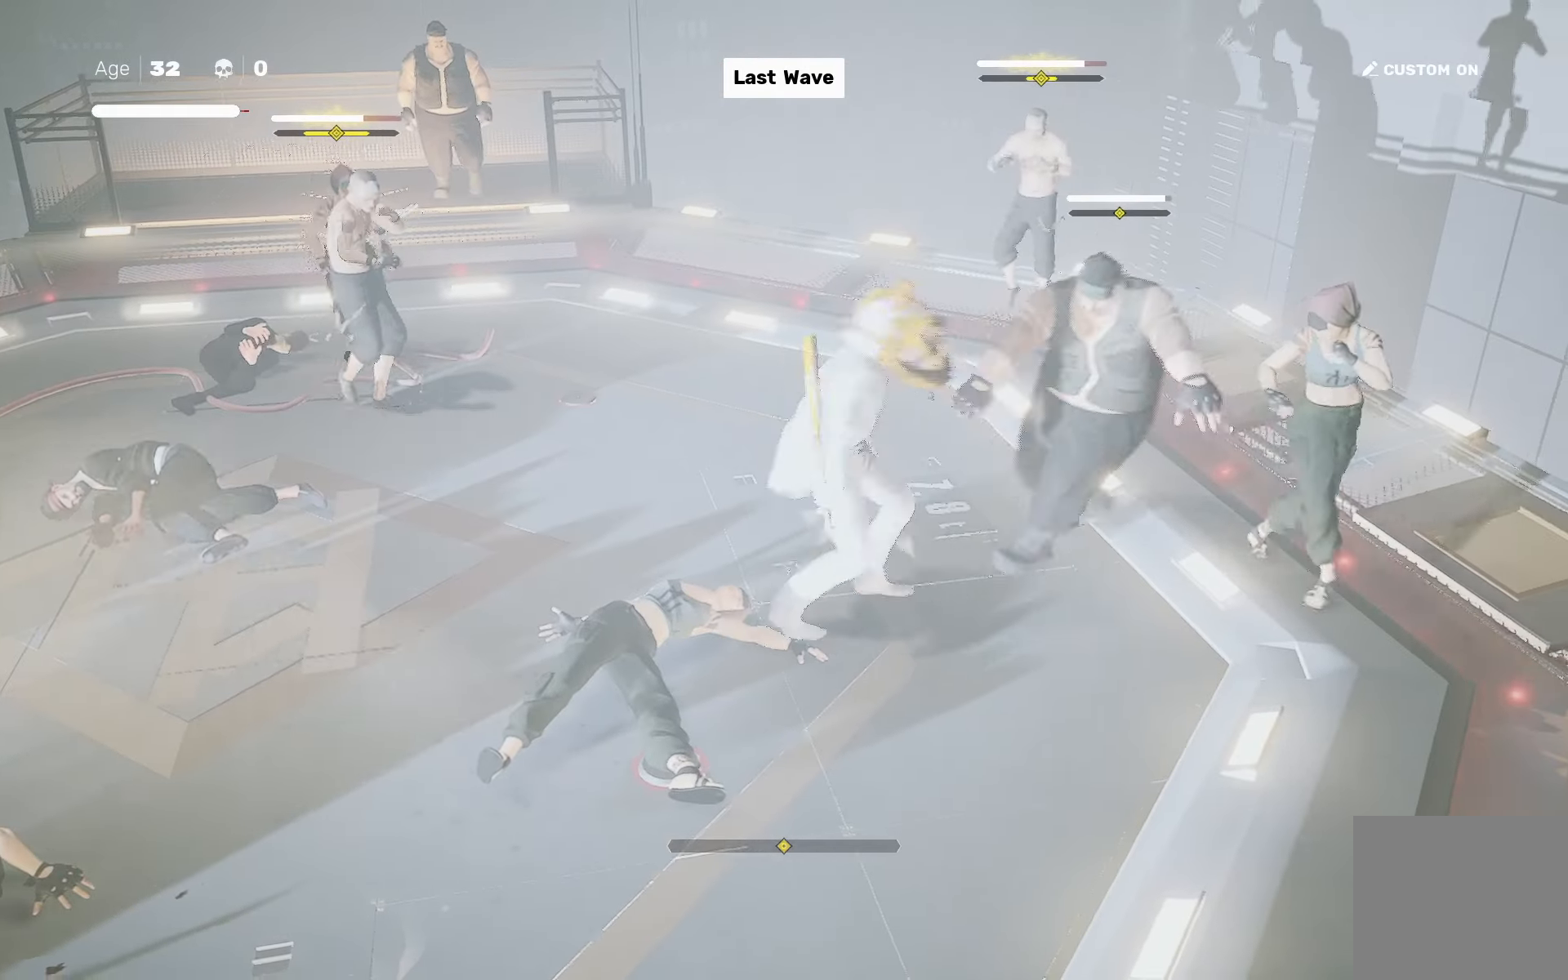
{"buttons": [], "left_stick": "center", "right_stick": "center", "events": [[33, "left_stick", "right"], [100, "SQUARE", "down"], [150, "SQUARE", "up"], [150, "left_stick", "center"]]}
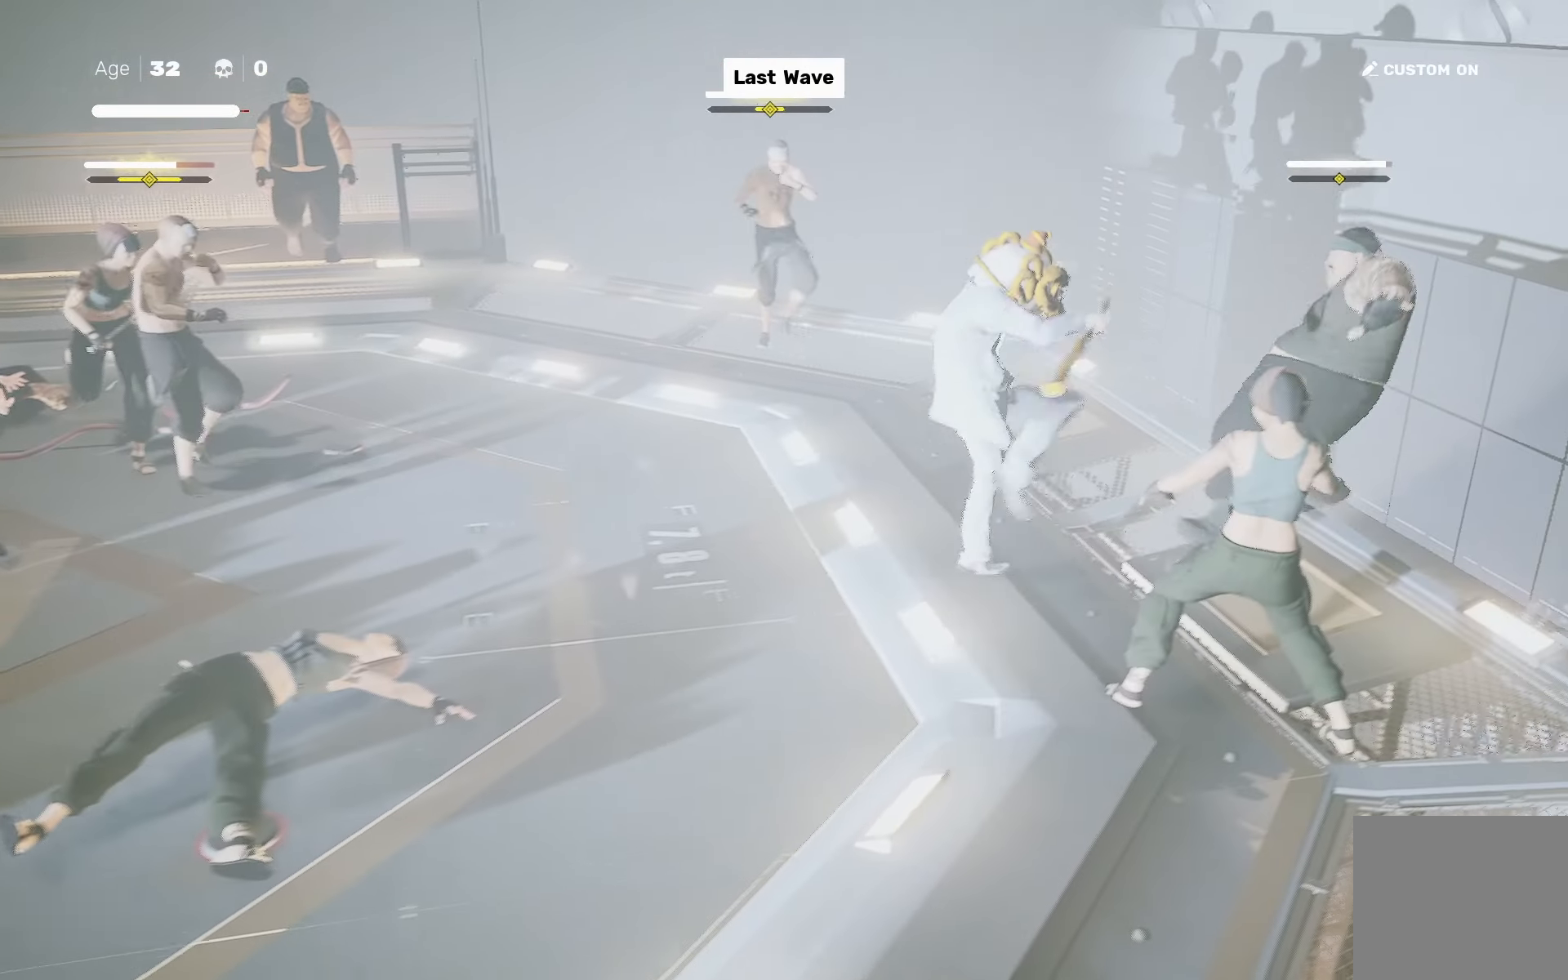
{"buttons": [], "left_stick": "up-right", "right_stick": "center", "events": [[283, "left_stick", "down"], [300, "R2", "down"], [400, "left_stick", "center"], [417, "R2", "up"], [483, "left_stick", "up-right"]]}
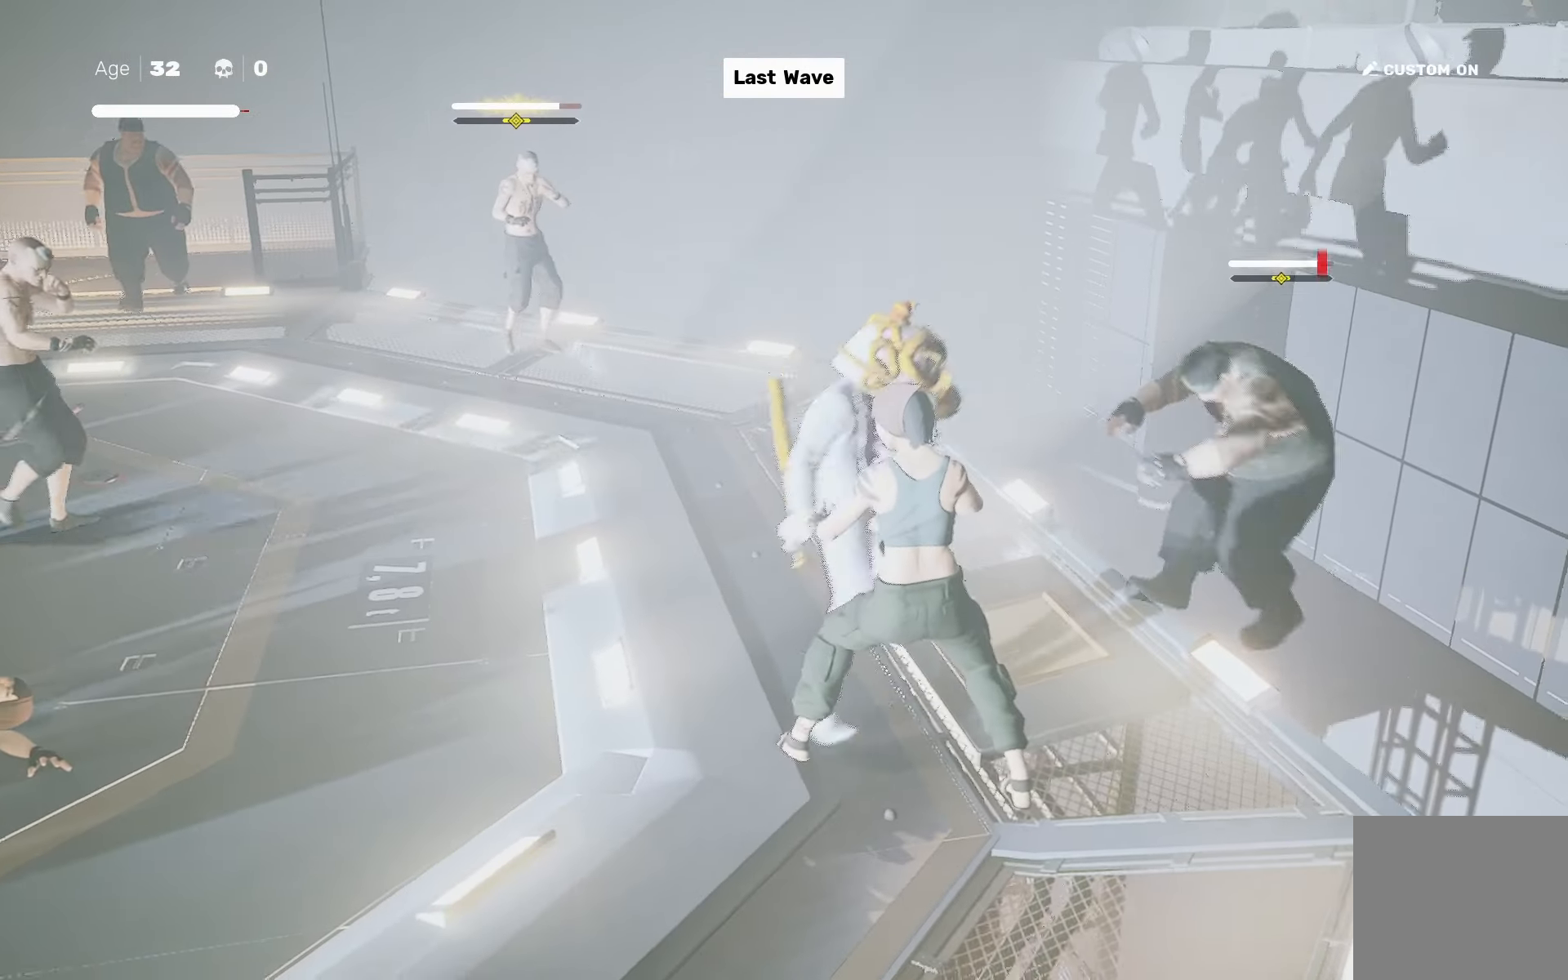
{"buttons": [], "left_stick": "center", "right_stick": "center", "events": [[100, "left_stick", "down"], [133, "SQUARE", "down"], [217, "SQUARE", "up"], [217, "left_stick", "center"]]}
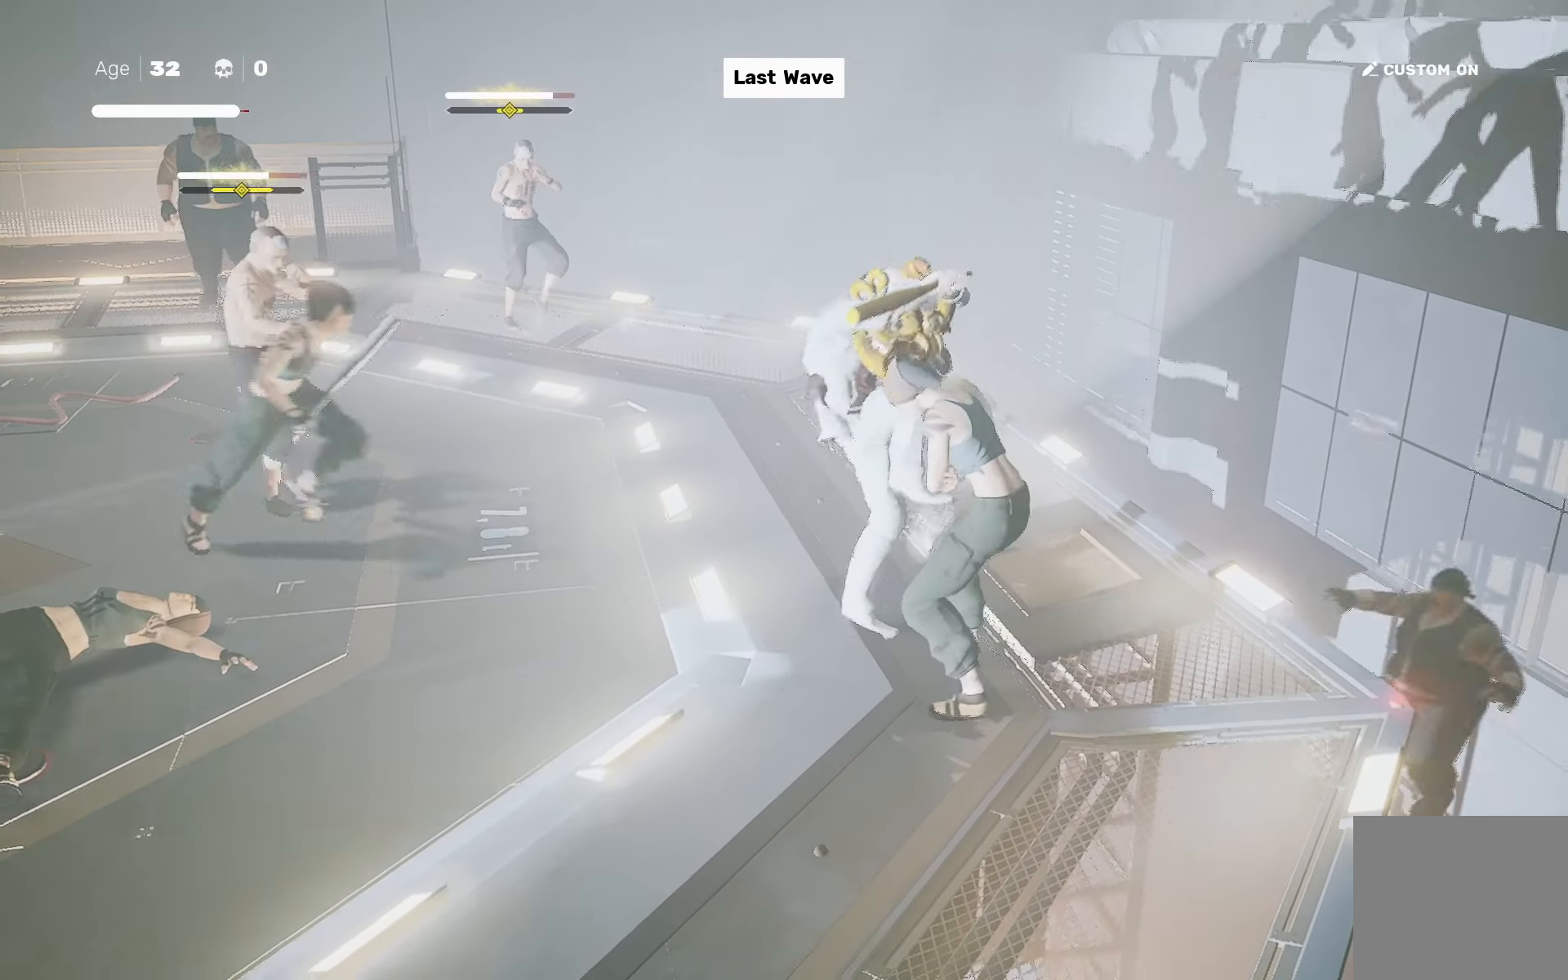
{"buttons": ["SQUARE"], "left_stick": "down-left", "right_stick": "center", "events": [[150, "left_stick", "down-left"], [250, "SQUARE", "down"]]}
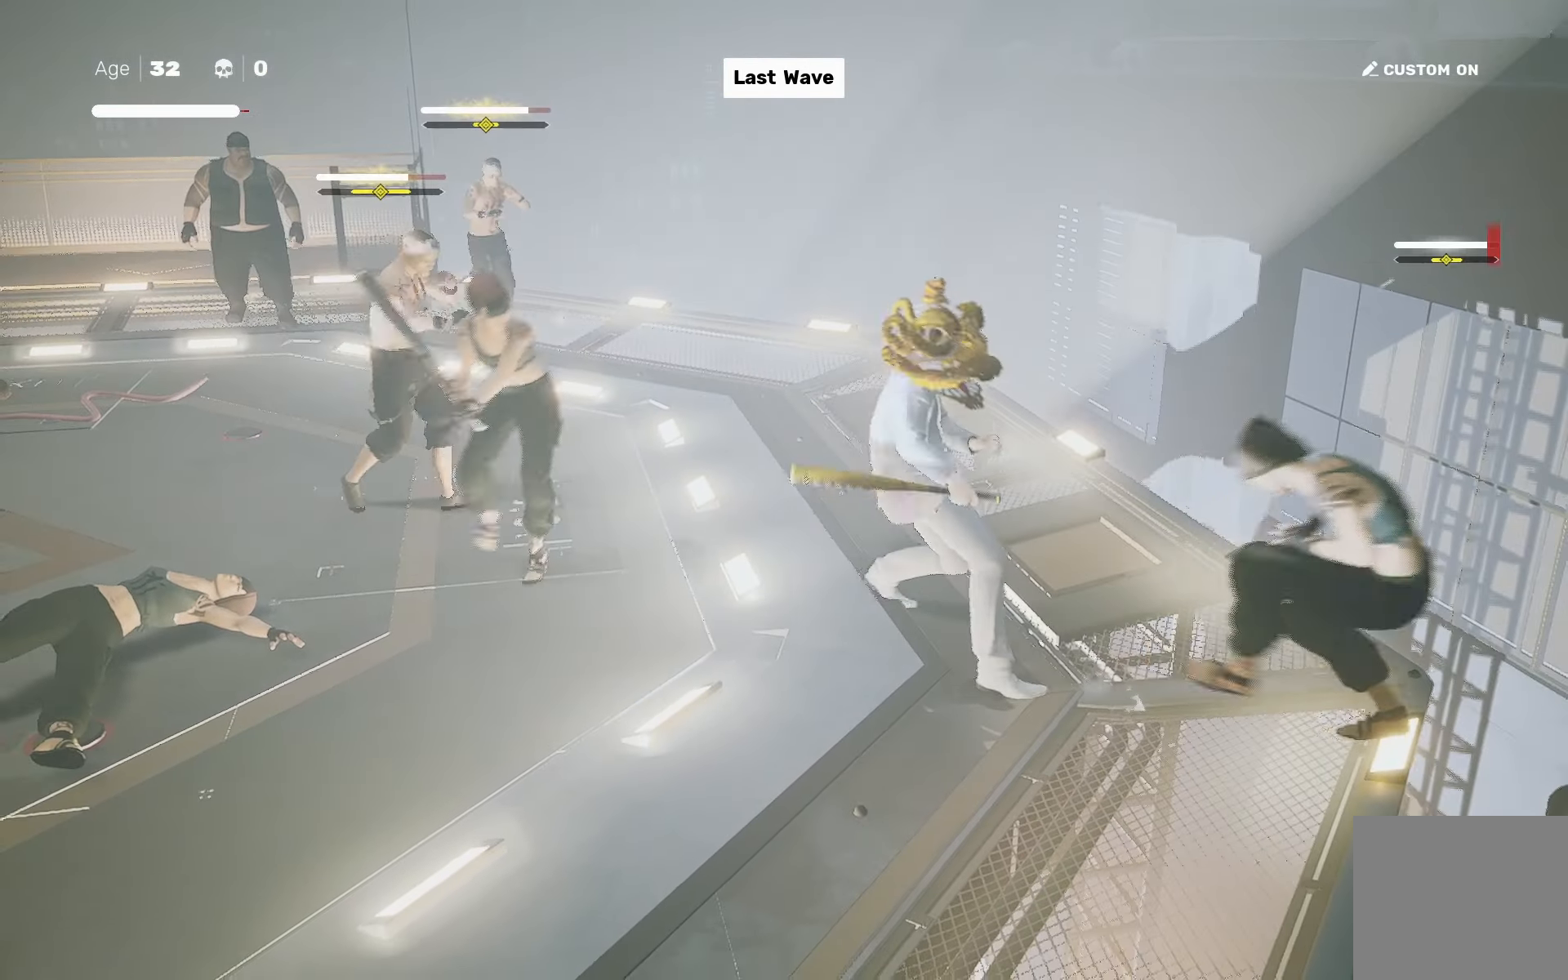
{"buttons": [], "left_stick": "center", "right_stick": "center", "events": [[67, "left_stick", "center"], [167, "L1", "down"], [167, "SQUARE", "up"], [283, "L1", "up"]]}
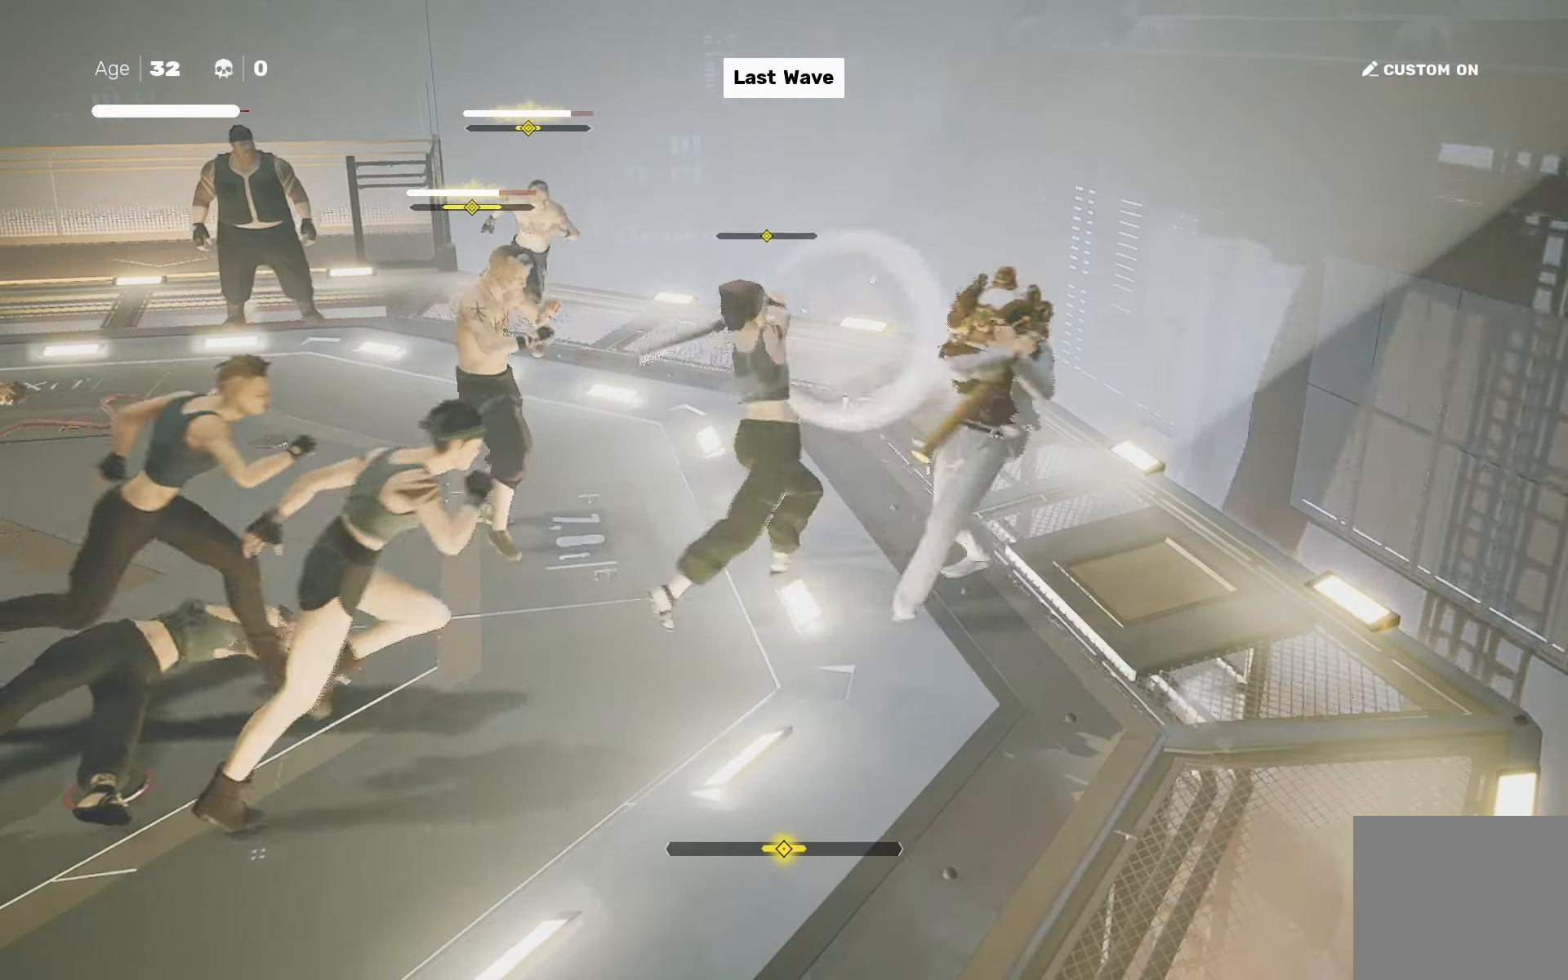
{"buttons": ["SQUARE"], "left_stick": "center", "right_stick": "center", "events": [[50, "left_stick", "down"], [100, "R2", "down"], [200, "R2", "up"], [333, "left_stick", "center"], [350, "SQUARE", "down"]]}
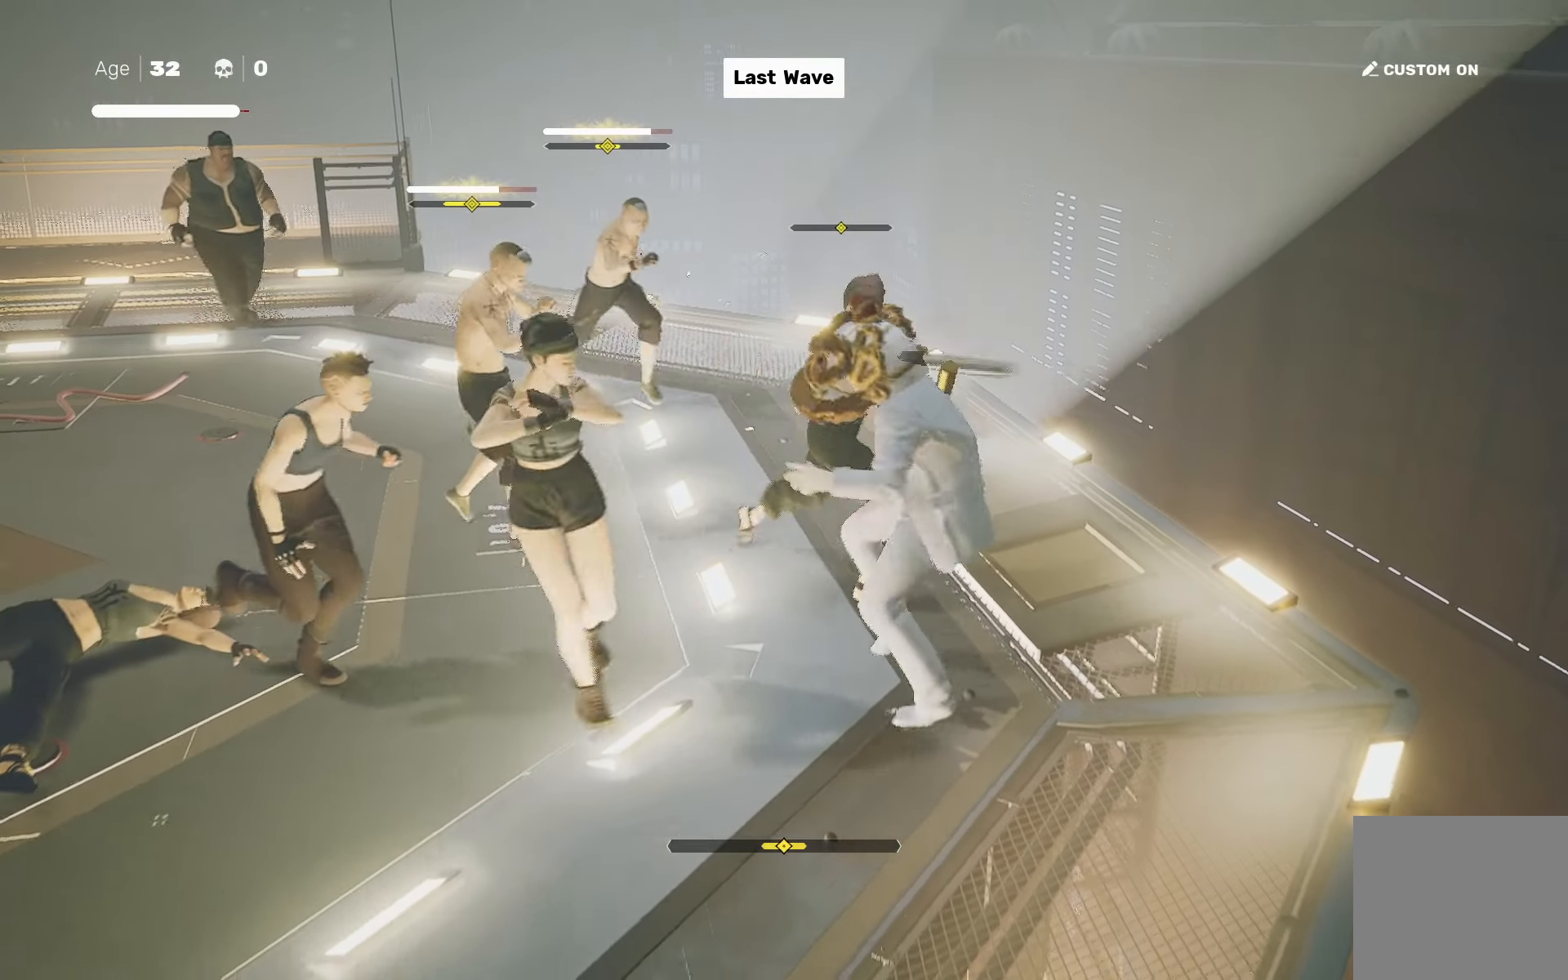
{"buttons": ["L1"], "left_stick": "center", "right_stick": "center", "events": [[183, "L1", "down"], [200, "SQUARE", "up"], [283, "L1", "up"], [450, "L1", "down"]]}
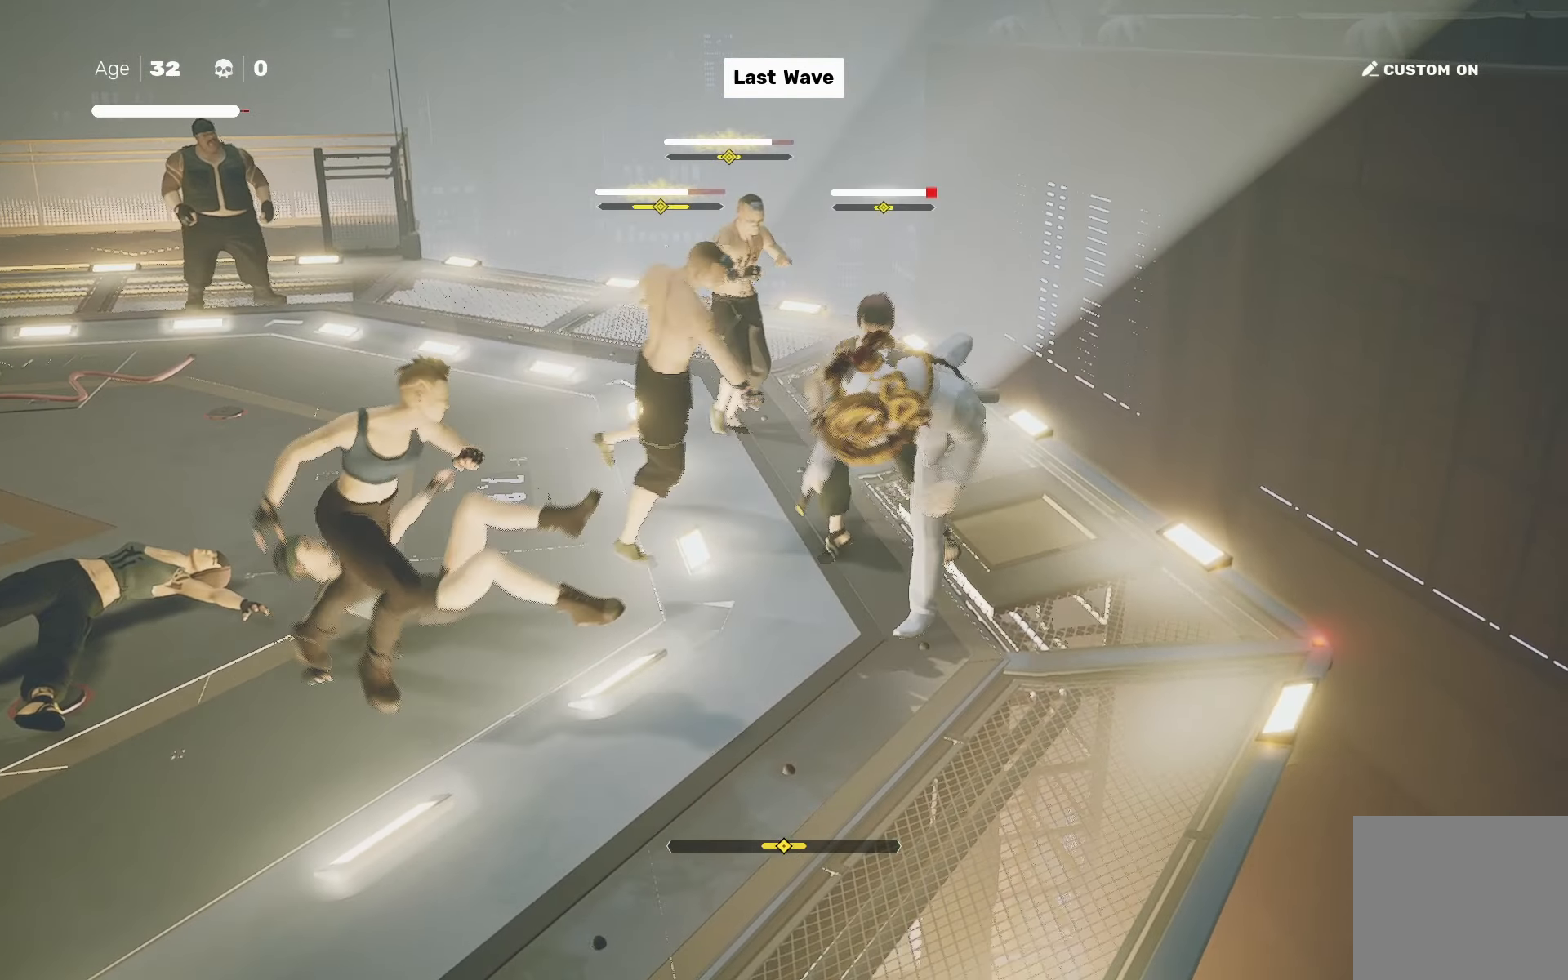
{"buttons": ["SQUARE"], "left_stick": "center", "right_stick": "center", "events": [[33, "L1", "up"], [167, "L1", "down"], [200, "left_stick", "down-left"], [283, "L1", "up"], [300, "left_stick", "center"], [350, "SQUARE", "down"]]}
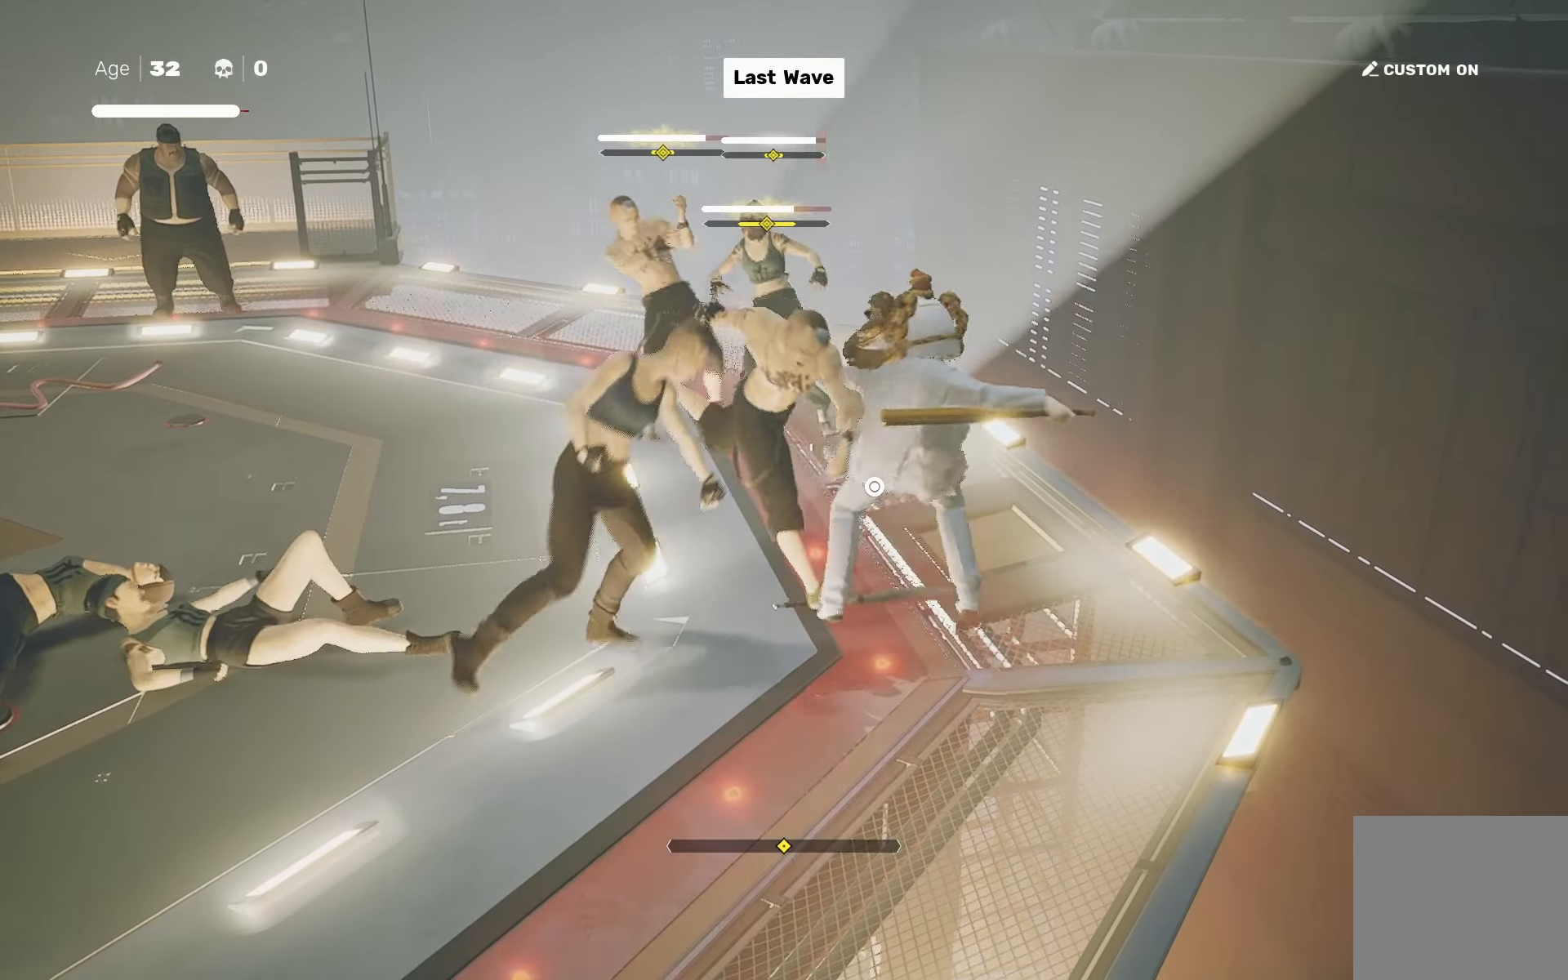
{"buttons": ["L1"], "left_stick": "center", "right_stick": "down-left", "events": [[167, "L1", "down"], [183, "SQUARE", "up"], [250, "L1", "up"], [333, "L1", "down"], [417, "L1", "up"], [483, "L1", "down"], [500, "right_stick", "down-left"]]}
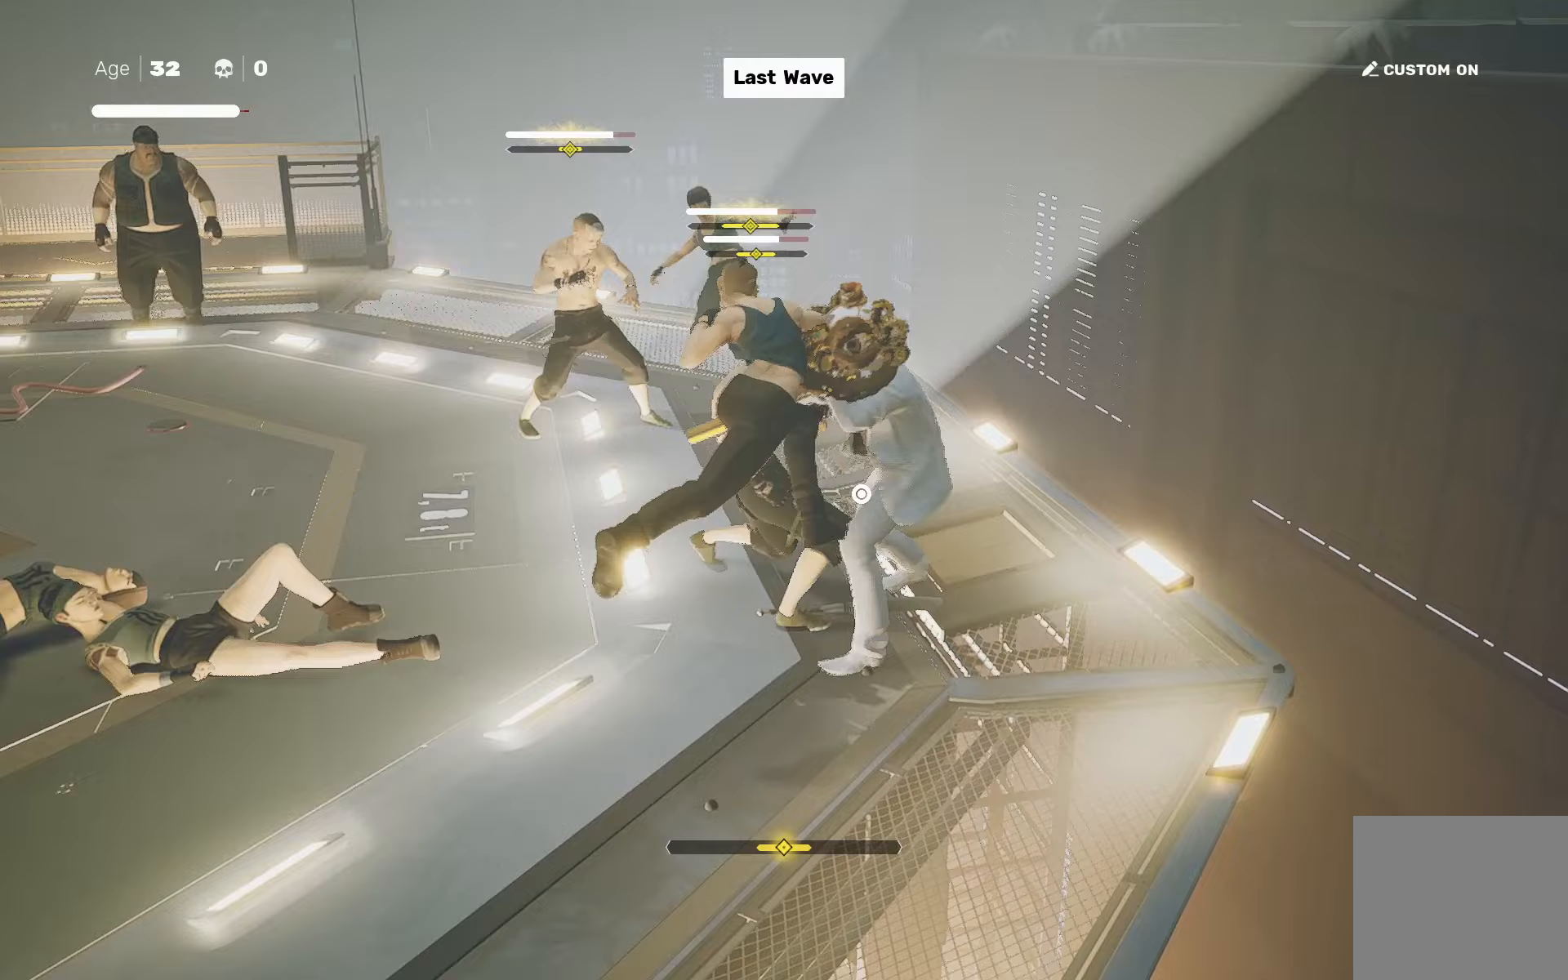
{"buttons": ["SQUARE", "L1"], "left_stick": "down-left", "right_stick": "center", "events": [[50, "L1", "up"], [83, "right_stick", "center"], [133, "L1", "down"], [217, "L1", "up"], [433, "L1", "down"], [450, "left_stick", "down-left"], [467, "SQUARE", "down"]]}
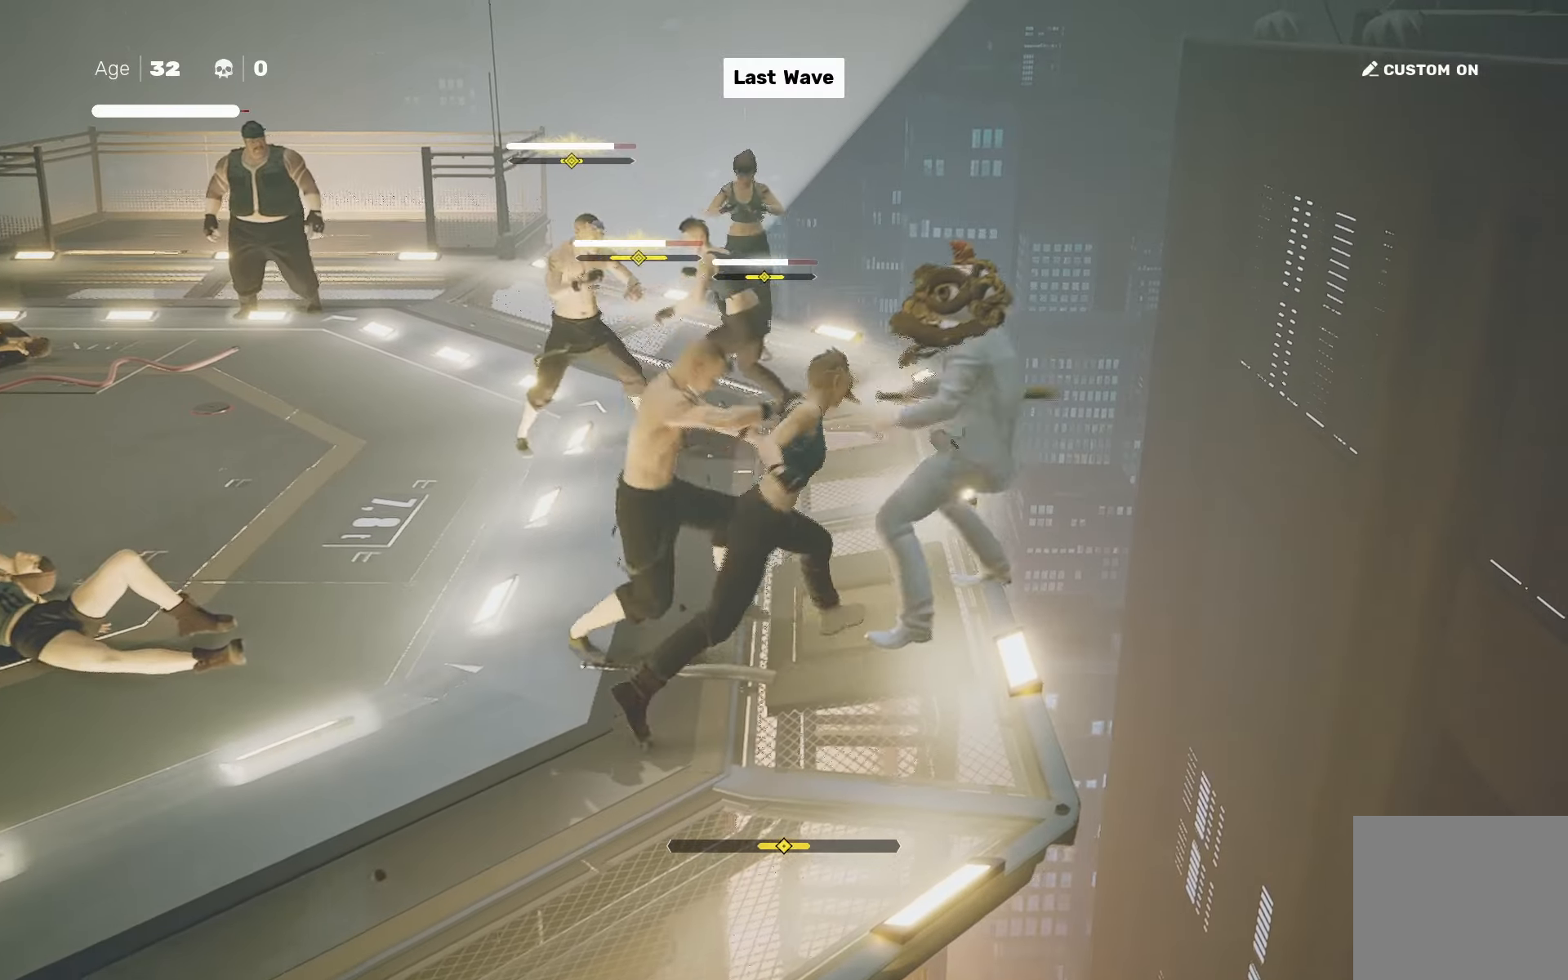
{"buttons": [], "left_stick": "center", "right_stick": "center", "events": [[50, "L1", "up"], [100, "left_stick", "center"], [333, "L1", "down"], [333, "SQUARE", "up"], [433, "L1", "up"]]}
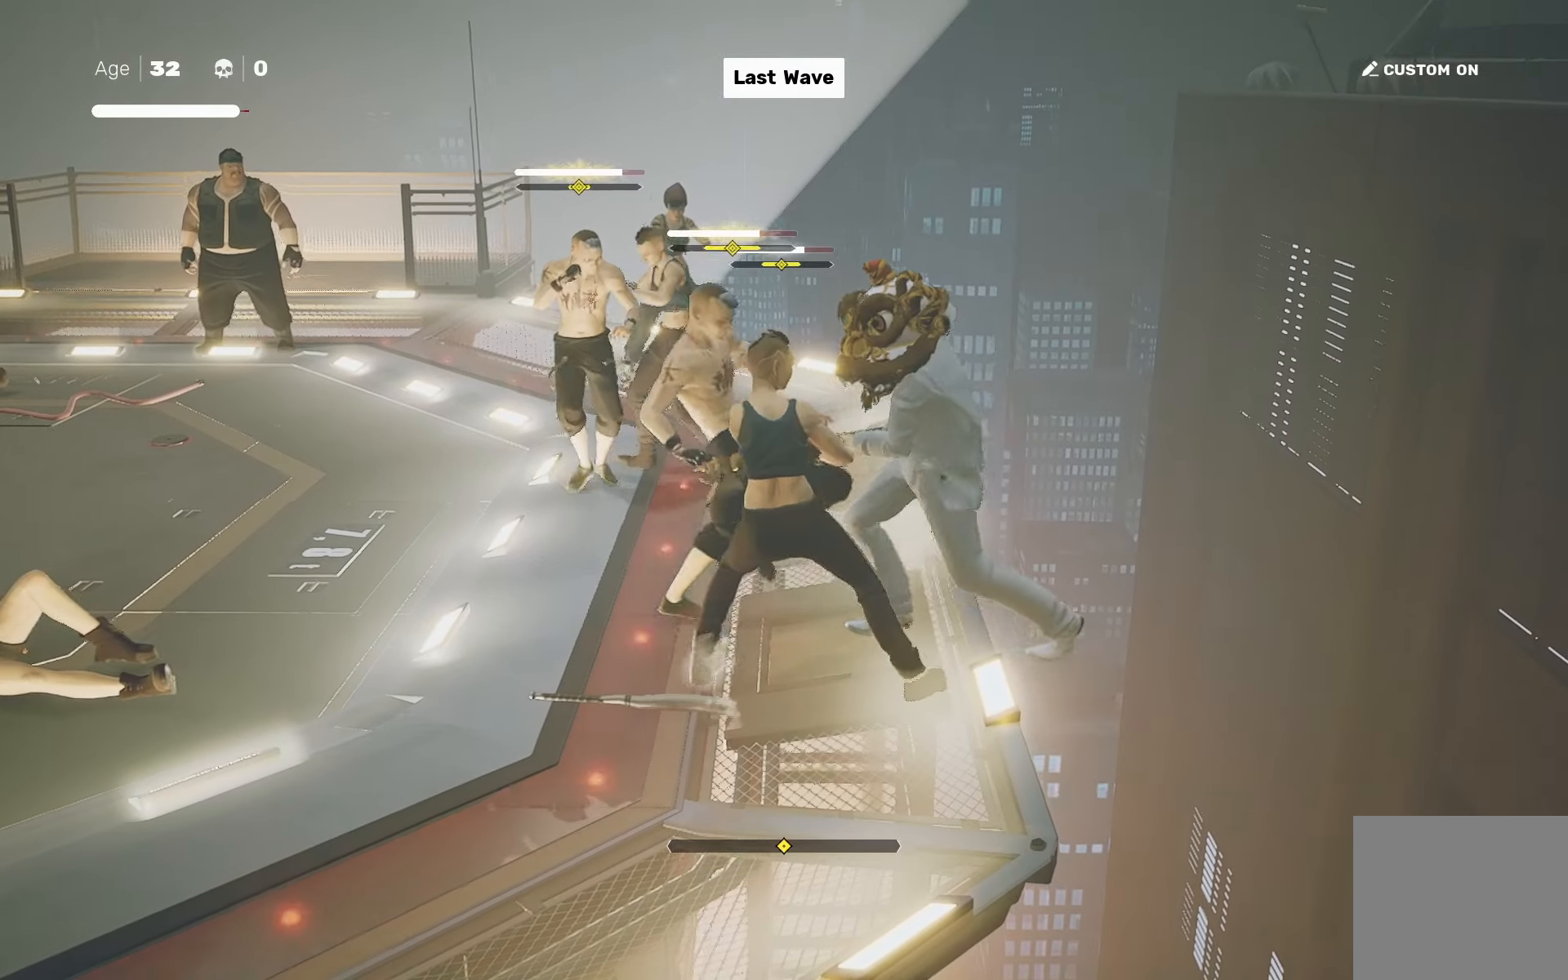
{"buttons": [], "left_stick": "center", "right_stick": "center", "events": [[33, "L1", "down"], [100, "L1", "up"], [183, "L1", "down"], [267, "L1", "up"], [333, "L1", "down"], [433, "L1", "up"]]}
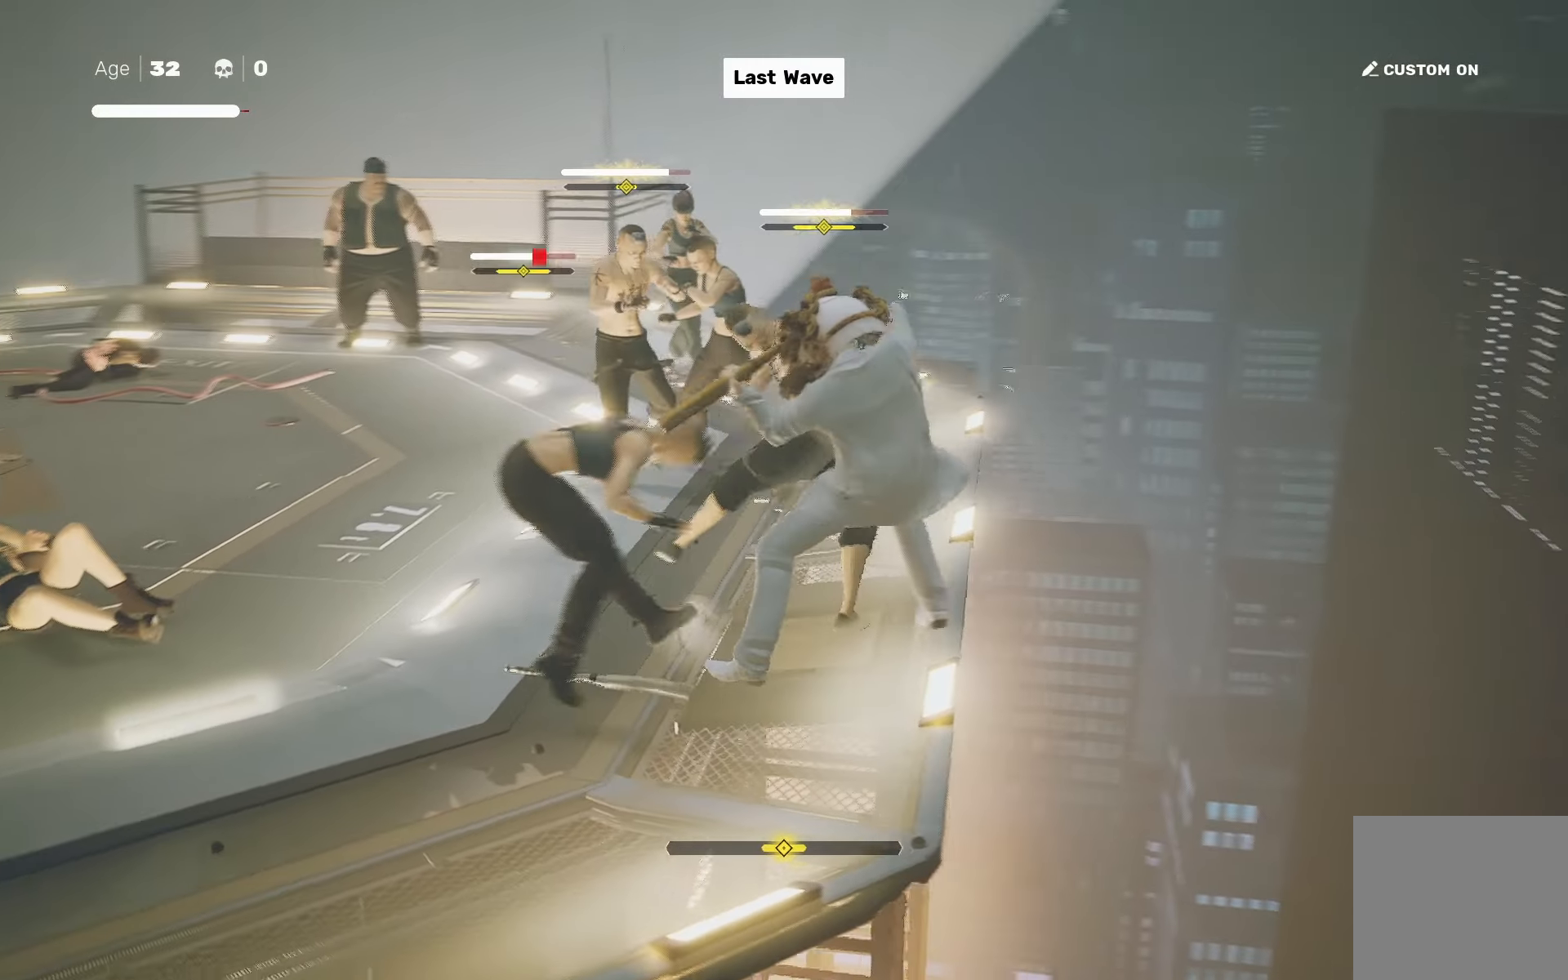
{"buttons": [], "left_stick": "center", "right_stick": "center", "events": []}
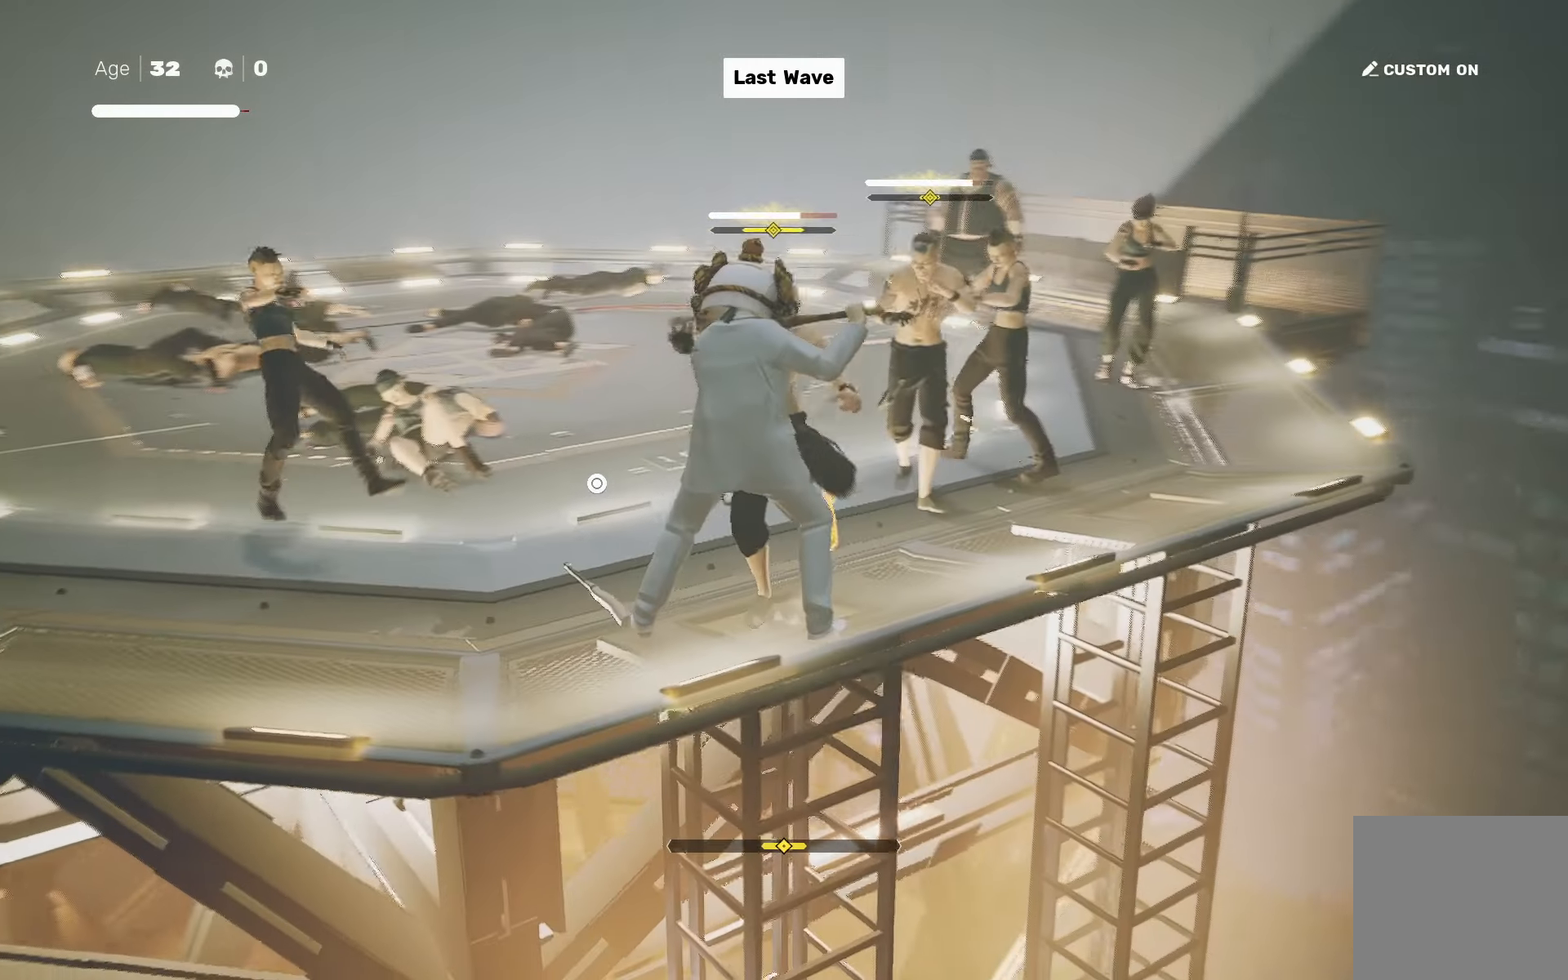
{"buttons": [], "left_stick": "up-right", "right_stick": "center", "events": [[50, "L1", "down"], [167, "left_stick", "left"], [233, "left_stick", "center"], [250, "L1", "up"], [400, "left_stick", "down-left"], [483, "left_stick", "up-right"]]}
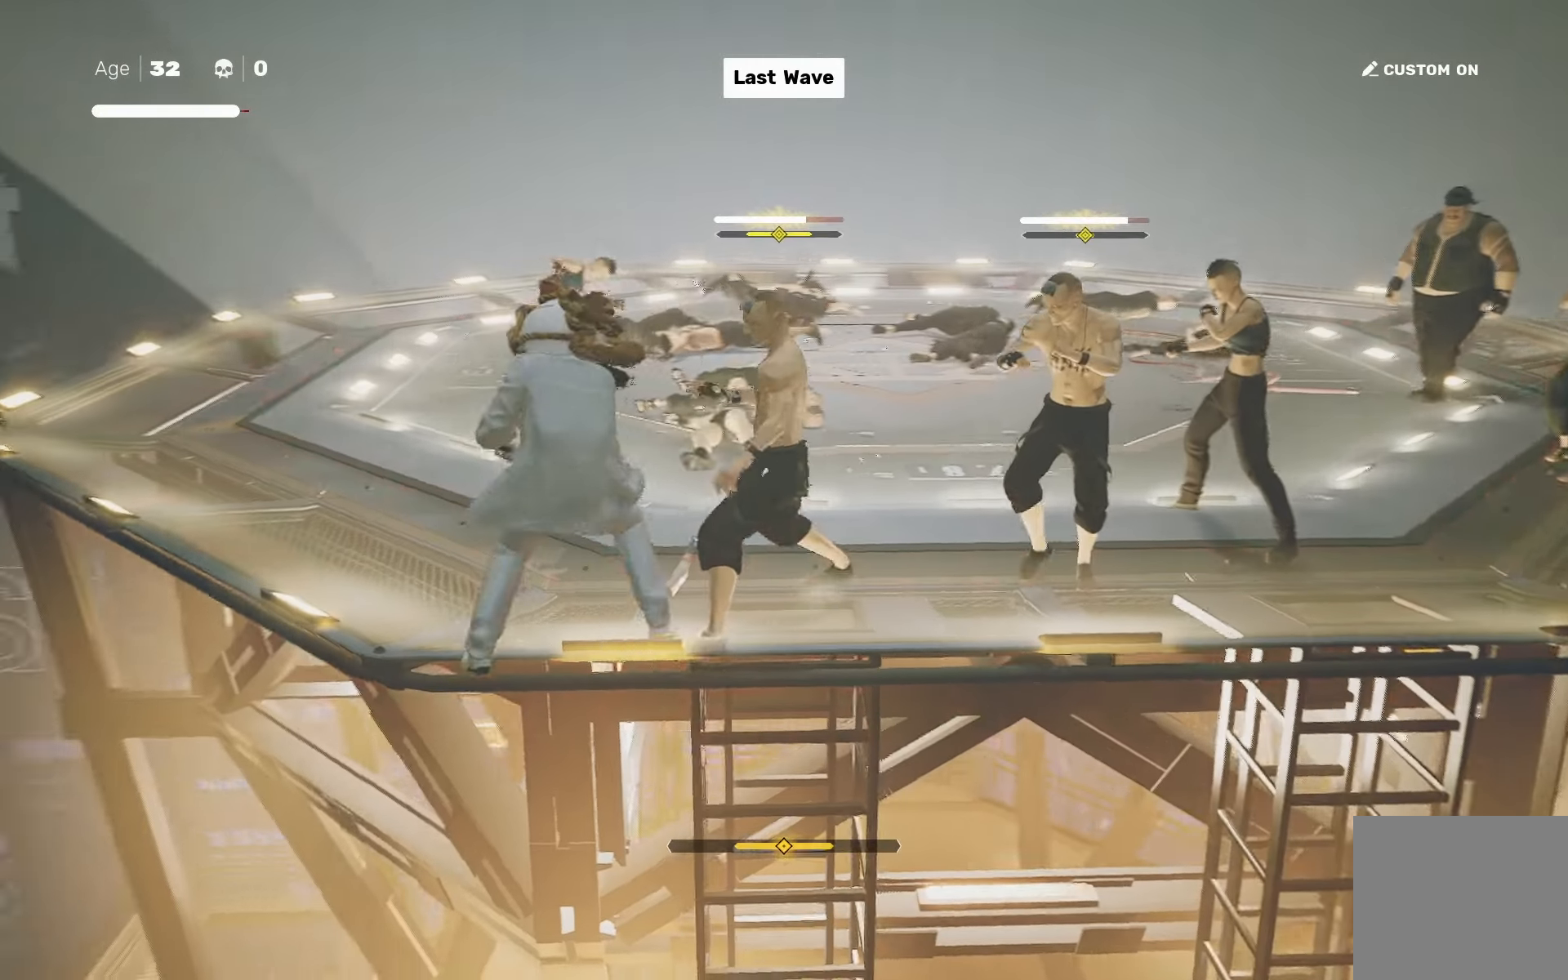
{"buttons": [], "left_stick": "right", "right_stick": "center", "events": [[33, "SQUARE", "down"], [117, "SQUARE", "up"], [117, "left_stick", "center"], [267, "right_stick", "down-right"], [367, "right_stick", "center"], [500, "left_stick", "right"]]}
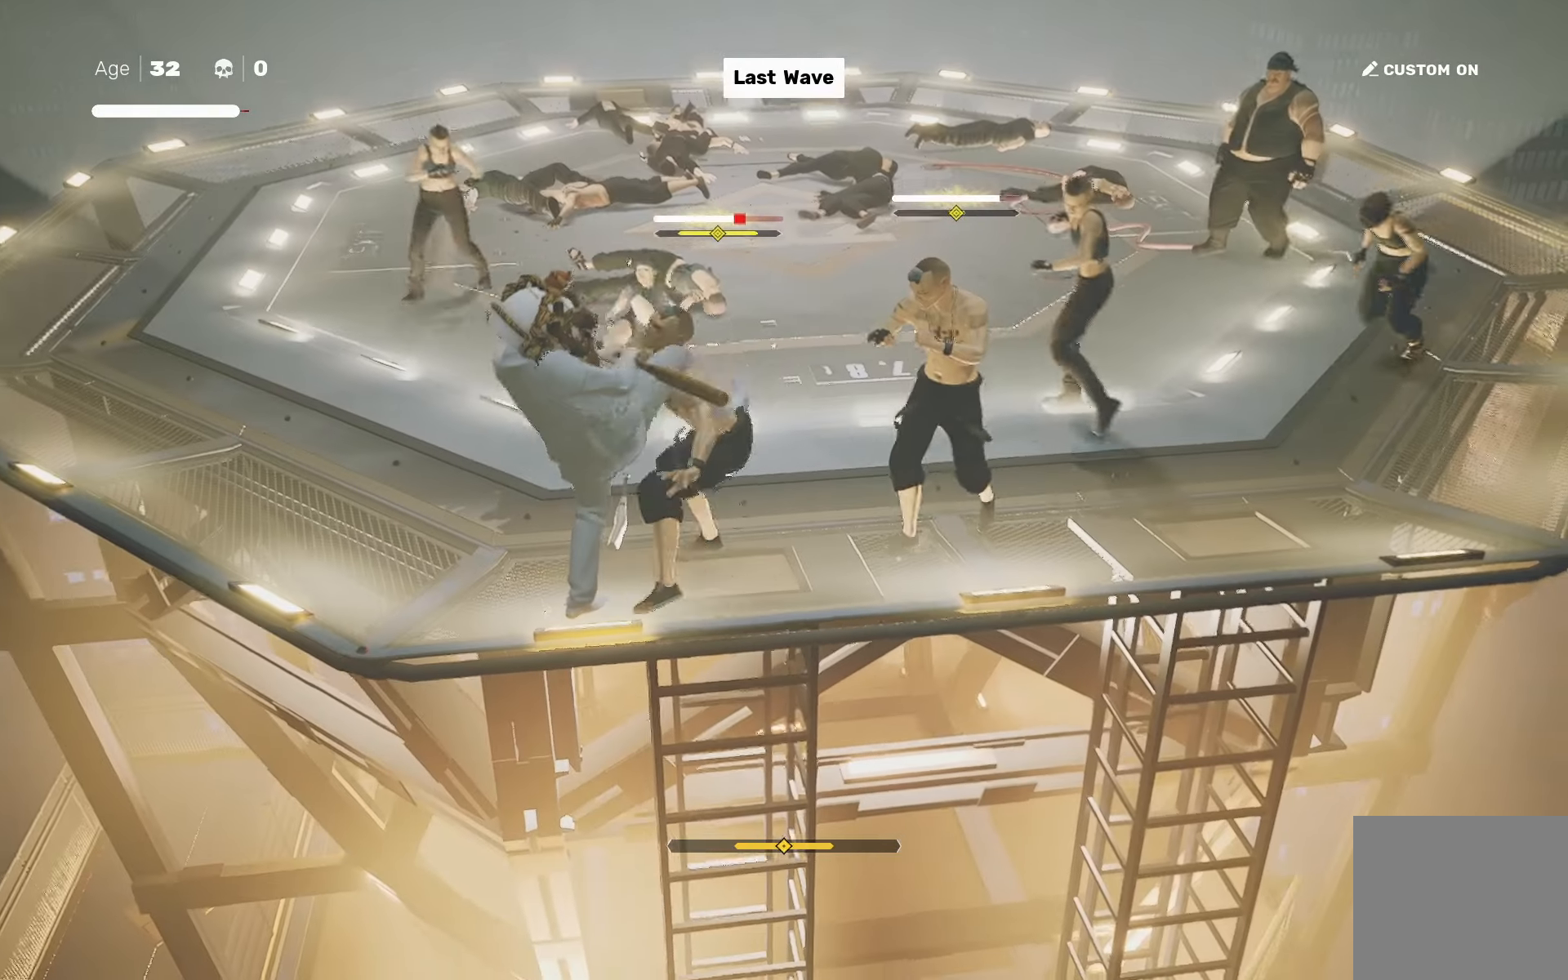
{"buttons": ["SQUARE"], "left_stick": "right", "right_stick": "center", "events": [[17, "SQUARE", "down"]]}
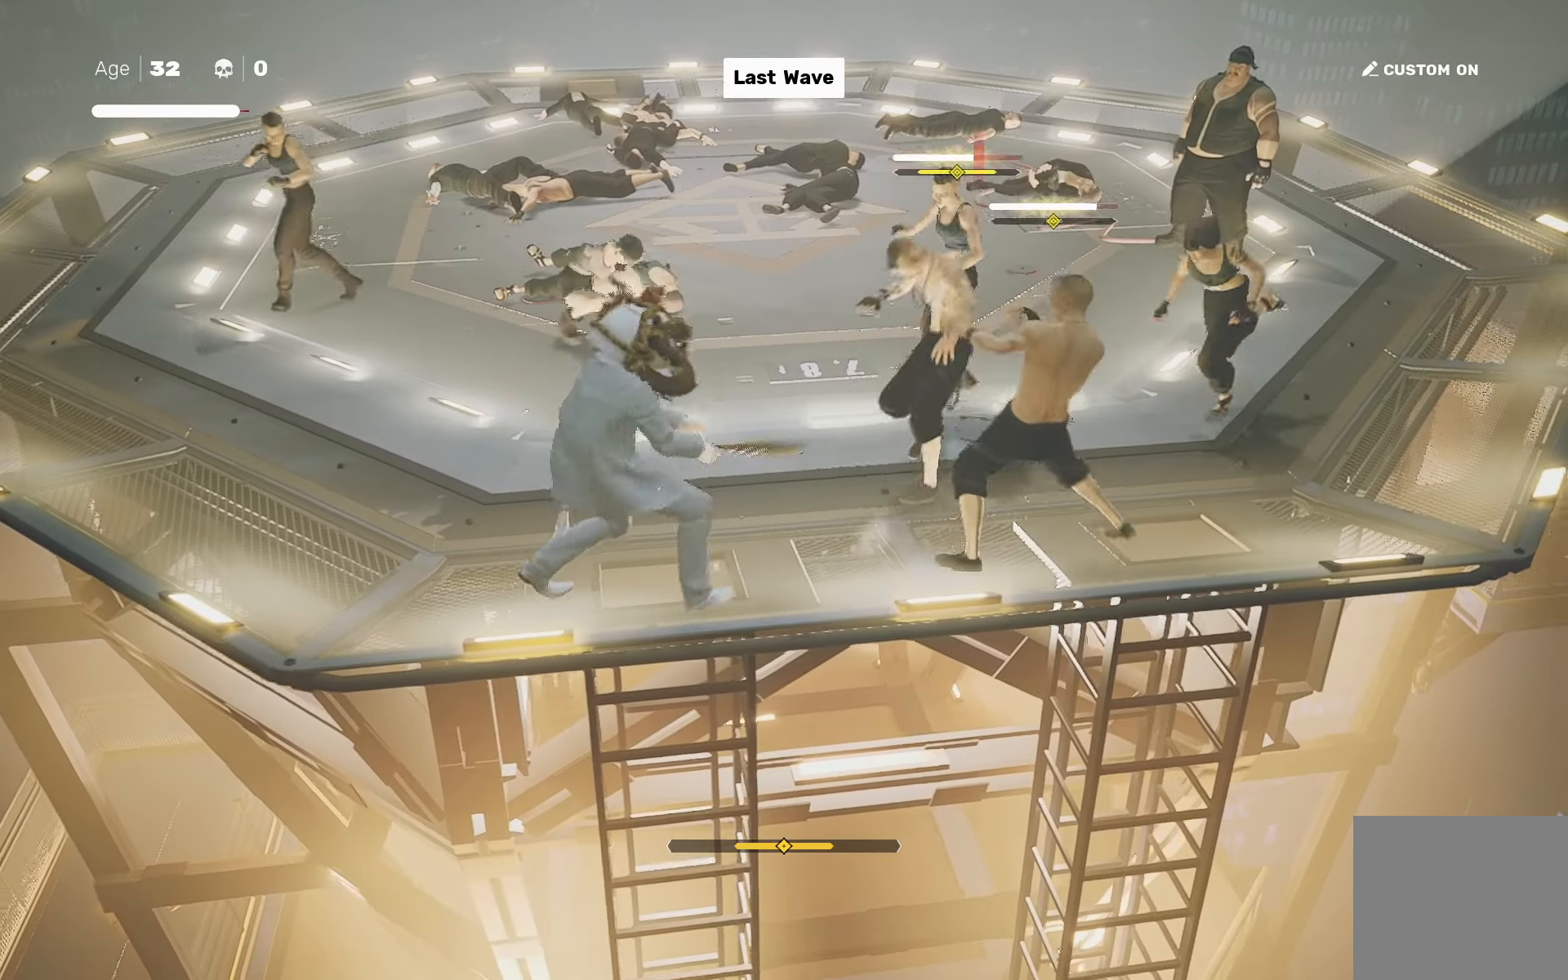
{"buttons": [], "left_stick": "center", "right_stick": "center", "events": [[383, "left_stick", "center"], [417, "SQUARE", "up"]]}
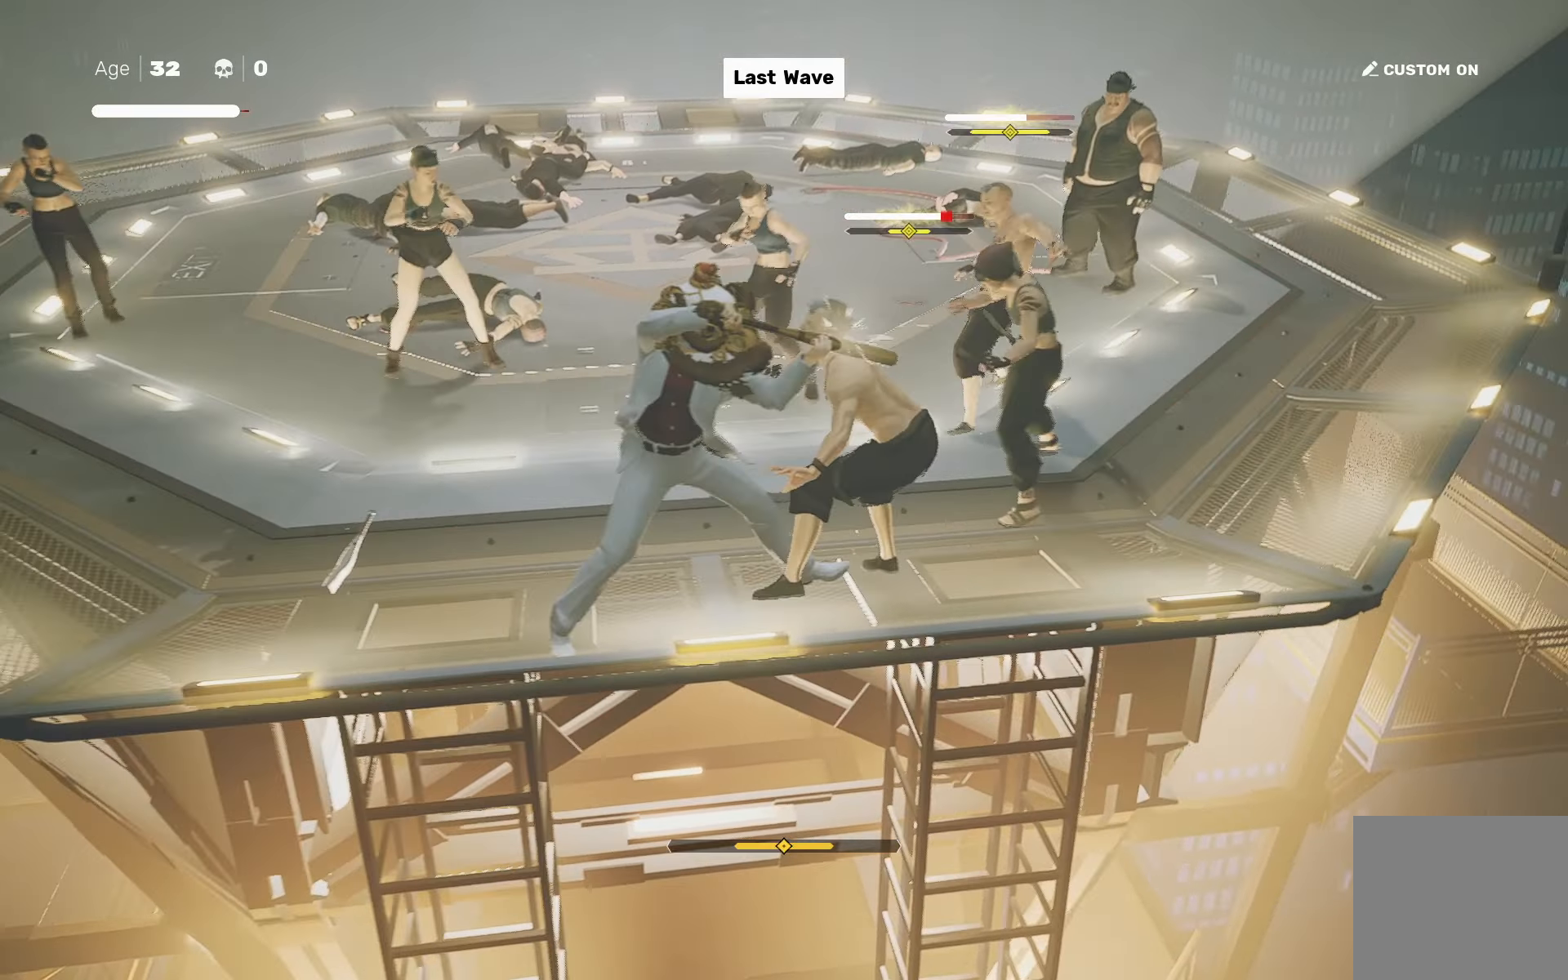
{"buttons": [], "left_stick": "center", "right_stick": "center", "events": [[33, "left_stick", "up-left"], [50, "R2", "down"], [117, "left_stick", "center"], [167, "R2", "up"], [200, "left_stick", "down"], [300, "left_stick", "up-right"], [350, "SQUARE", "down"], [417, "left_stick", "center"], [433, "SQUARE", "up"]]}
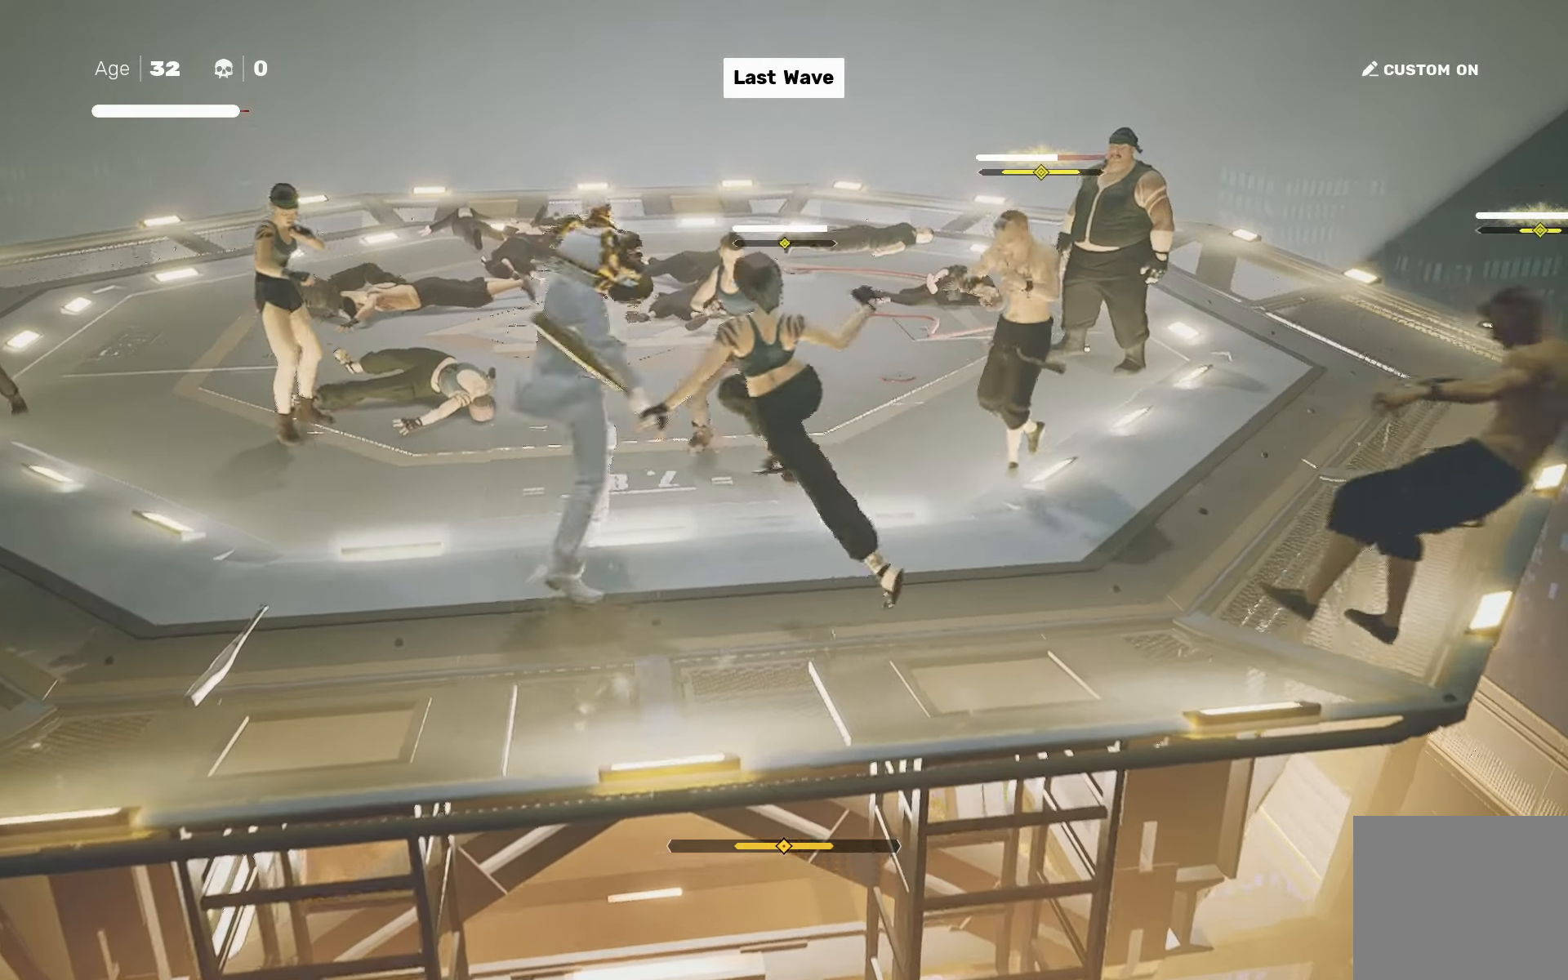
{"buttons": [], "left_stick": "down-left", "right_stick": "center", "events": [[100, "right_stick", "down-right"], [167, "L1", "down"], [250, "L1", "up"], [333, "right_stick", "center"], [500, "left_stick", "down-left"]]}
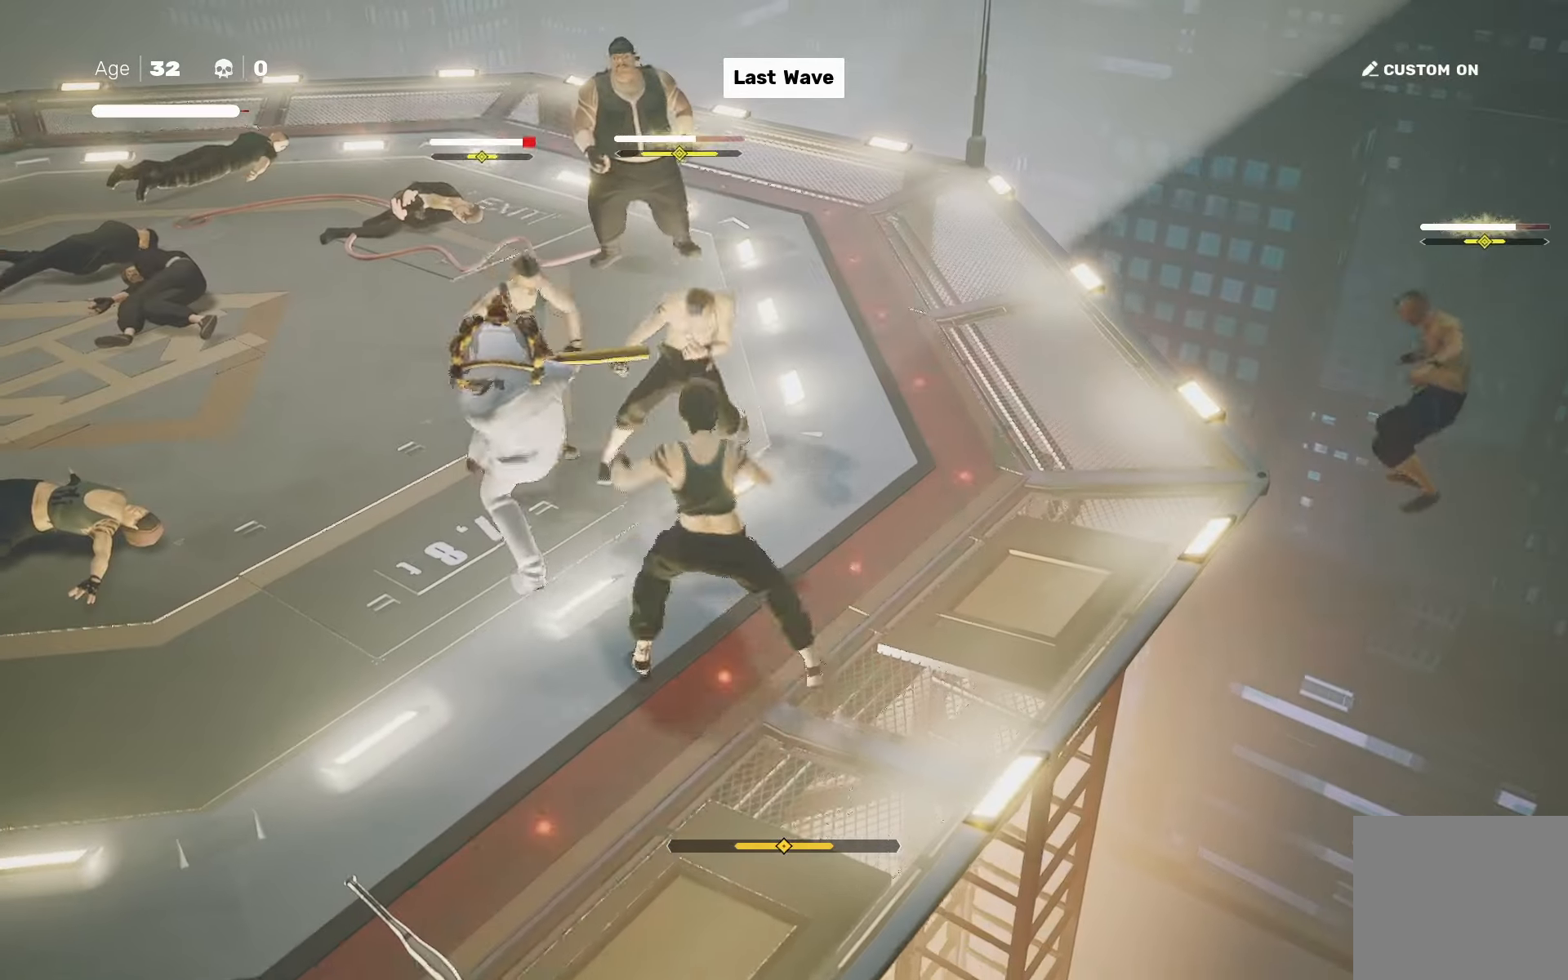
{"buttons": ["SQUARE"], "left_stick": "center", "right_stick": "center", "events": [[50, "R2", "down"], [167, "R2", "up"], [200, "SQUARE", "down"], [450, "left_stick", "center"]]}
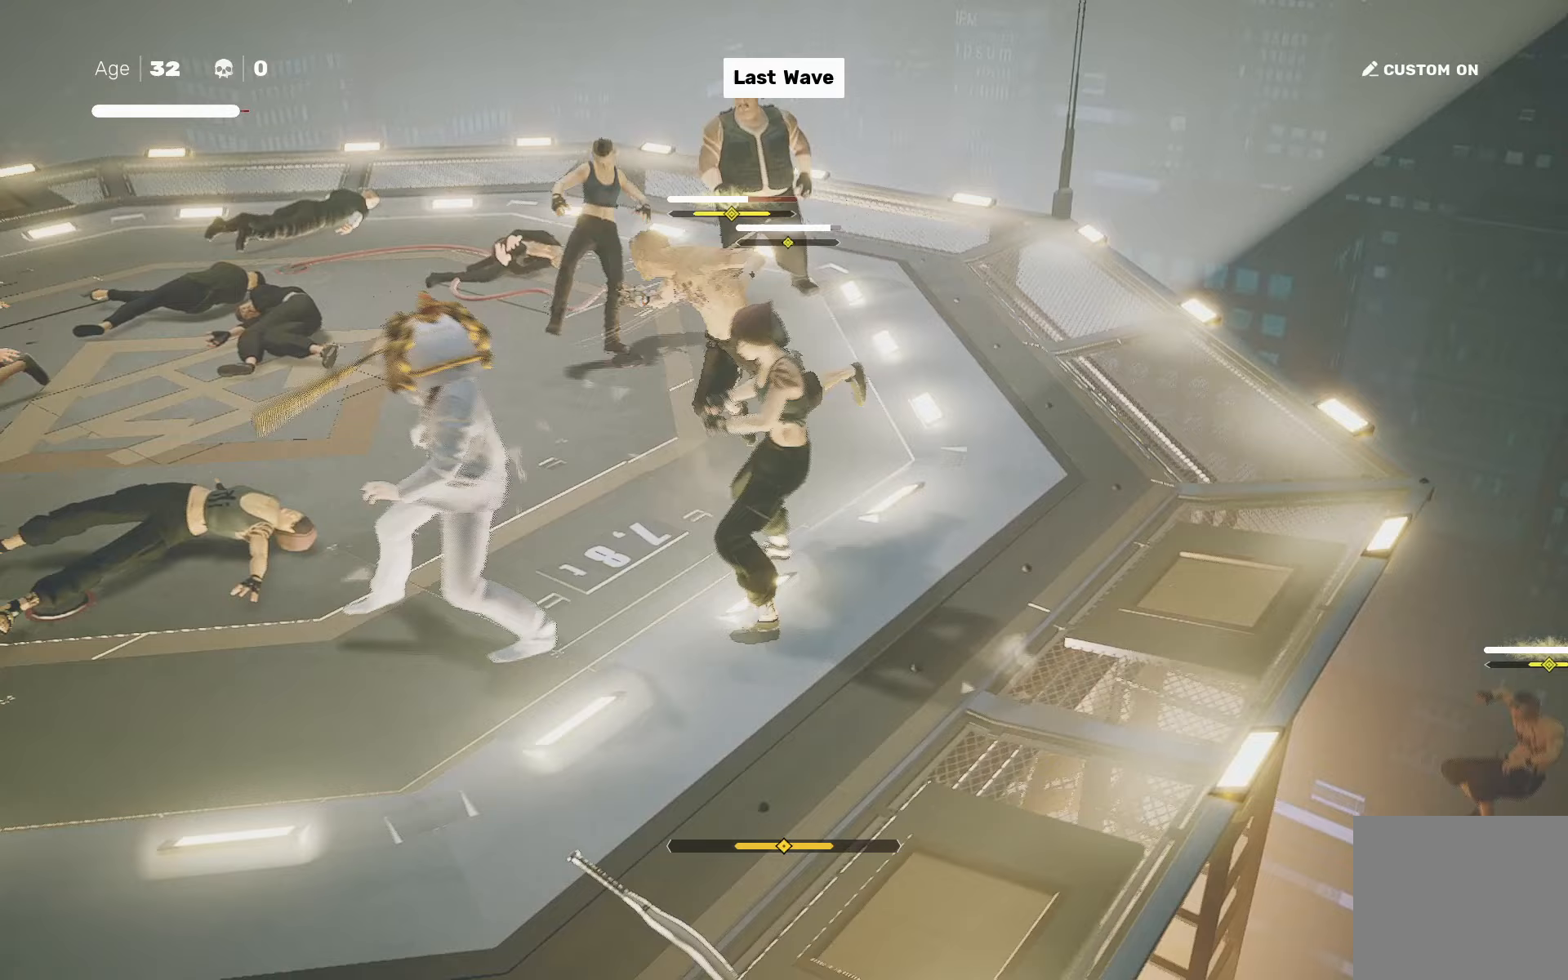
{"buttons": [], "left_stick": "center", "right_stick": "center", "events": [[33, "L1", "down"], [50, "SQUARE", "up"], [133, "L1", "up"], [217, "L1", "down"], [300, "L1", "up"]]}
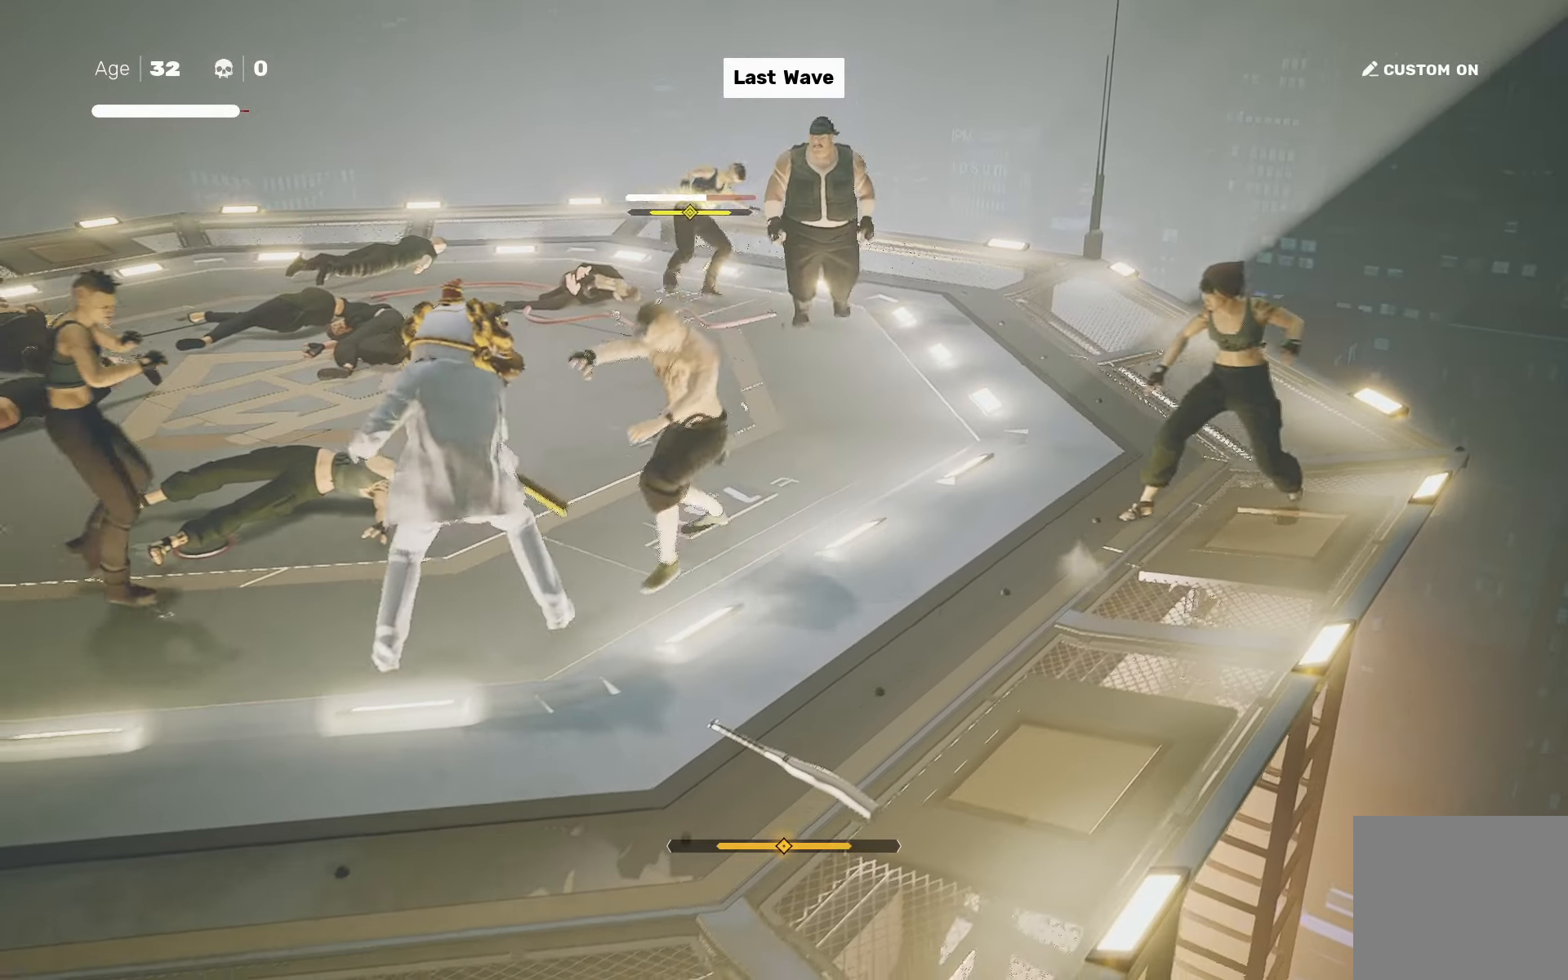
{"buttons": [], "left_stick": "center", "right_stick": "center", "events": [[33, "L1", "down"], [50, "left_stick", "left"], [67, "SQUARE", "down"], [167, "left_stick", "center"], [183, "L1", "up"], [400, "SQUARE", "up"], [433, "L1", "down"], [500, "L1", "up"]]}
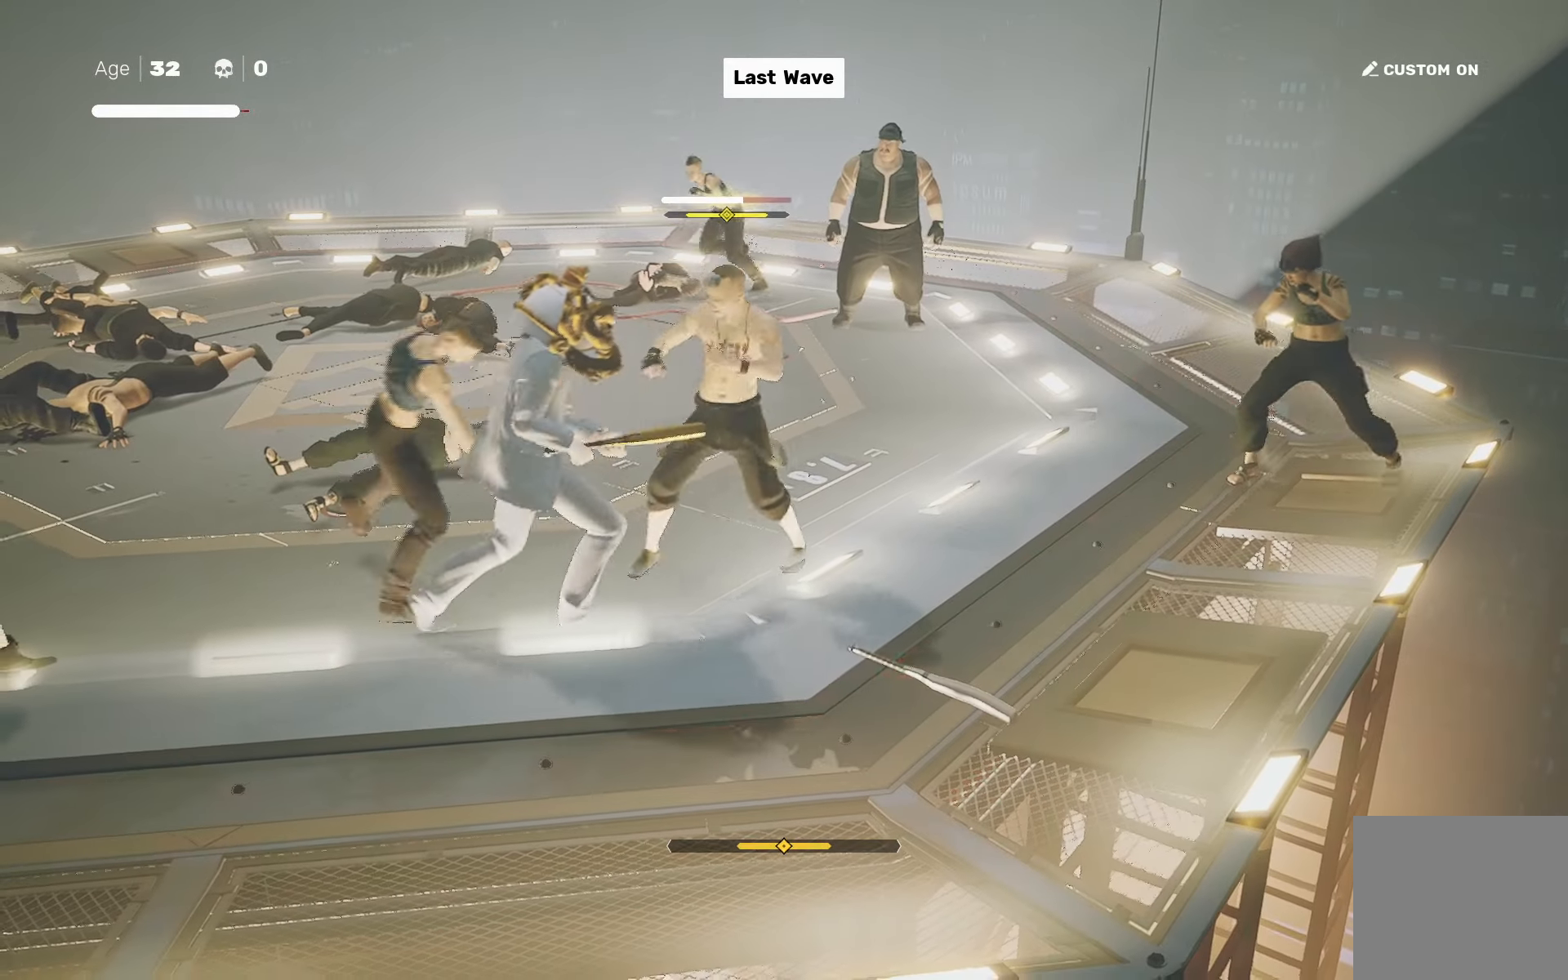
{"buttons": [], "left_stick": "center", "right_stick": "center", "events": [[117, "L1", "down"], [183, "L1", "up"], [267, "L1", "down"], [333, "L1", "up"], [400, "L1", "down"], [467, "L1", "up"]]}